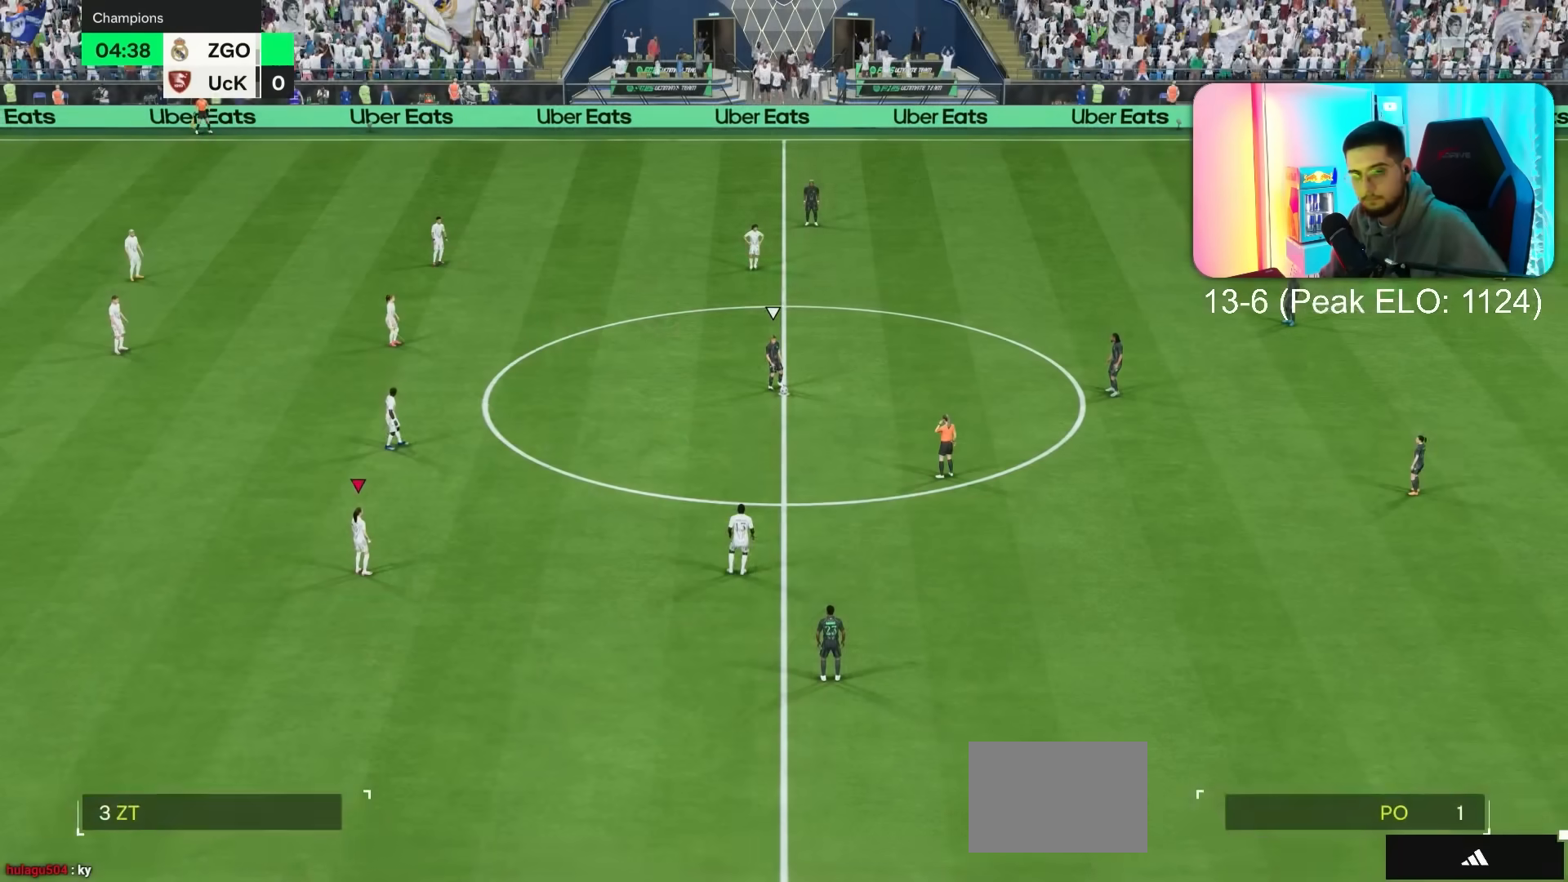
Gameplay with a controller (PlayStation layout); each line is a JSON object with the inputs held at the frame after it. "events" lists button and stick changes between this image and that frame as [ms after this image, input, new state], when the widget could be followed in between. Not read: L3 R3.
{"buttons": [], "left_stick": "center", "right_stick": "center", "events": []}
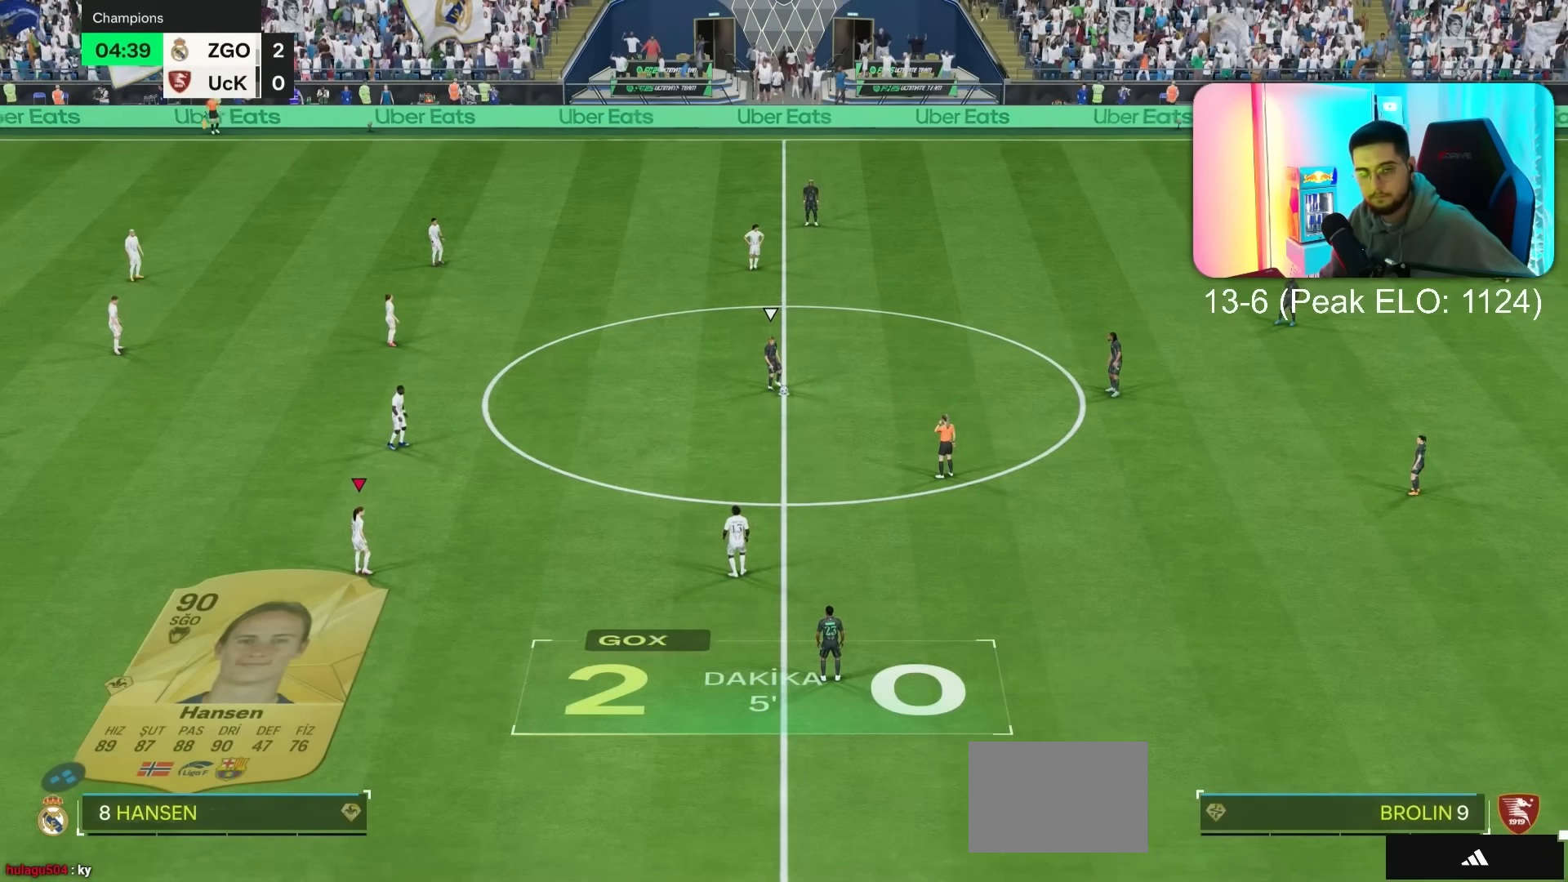
{"buttons": [], "left_stick": "center", "right_stick": "center", "events": []}
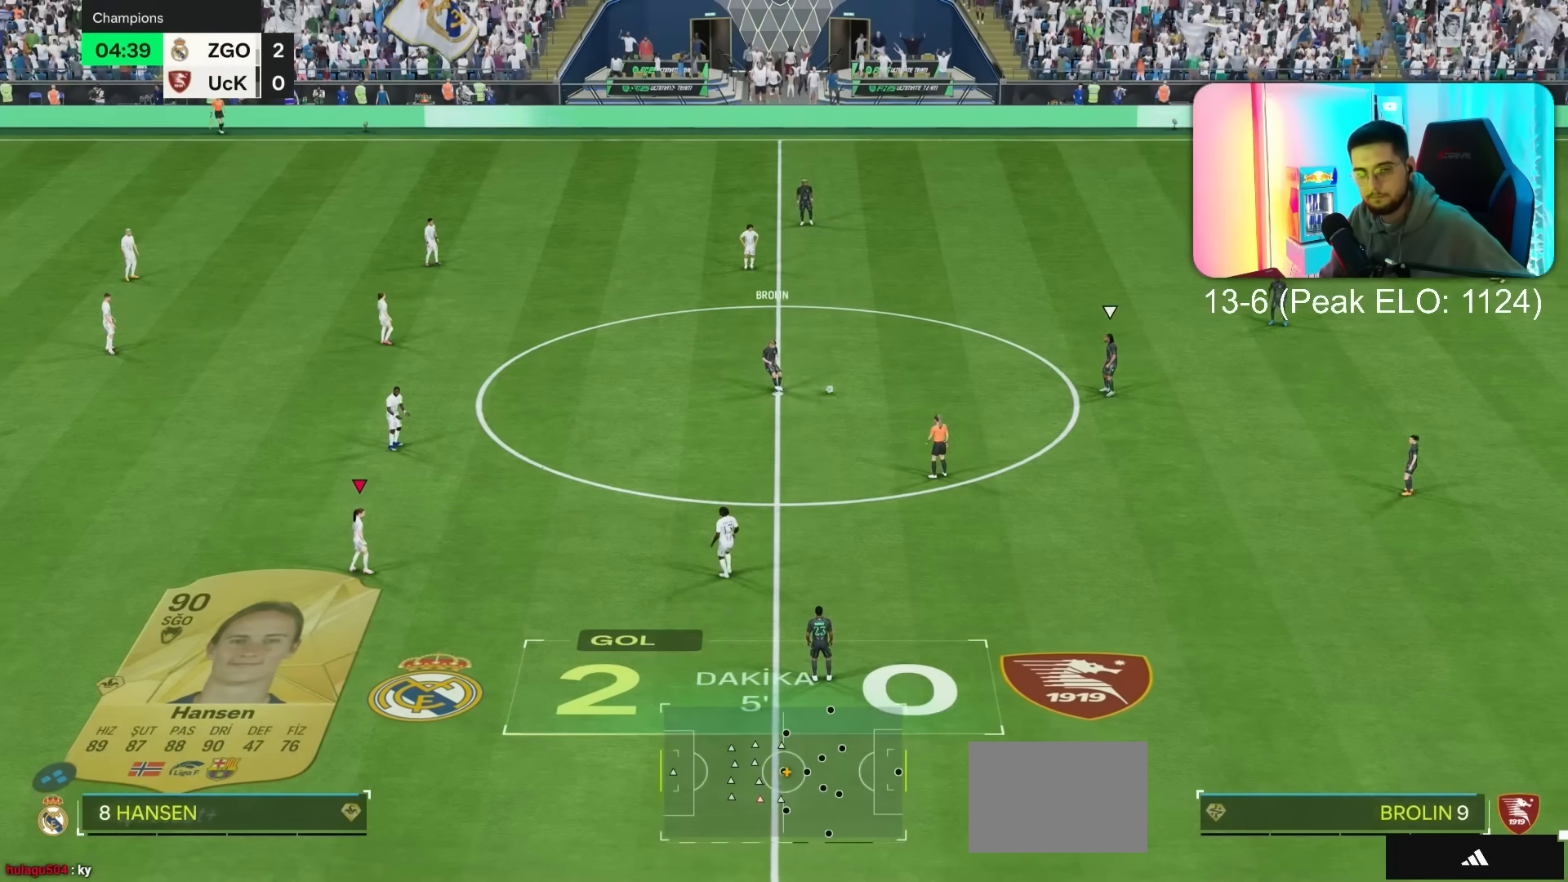
{"buttons": [], "left_stick": "center", "right_stick": "center", "events": []}
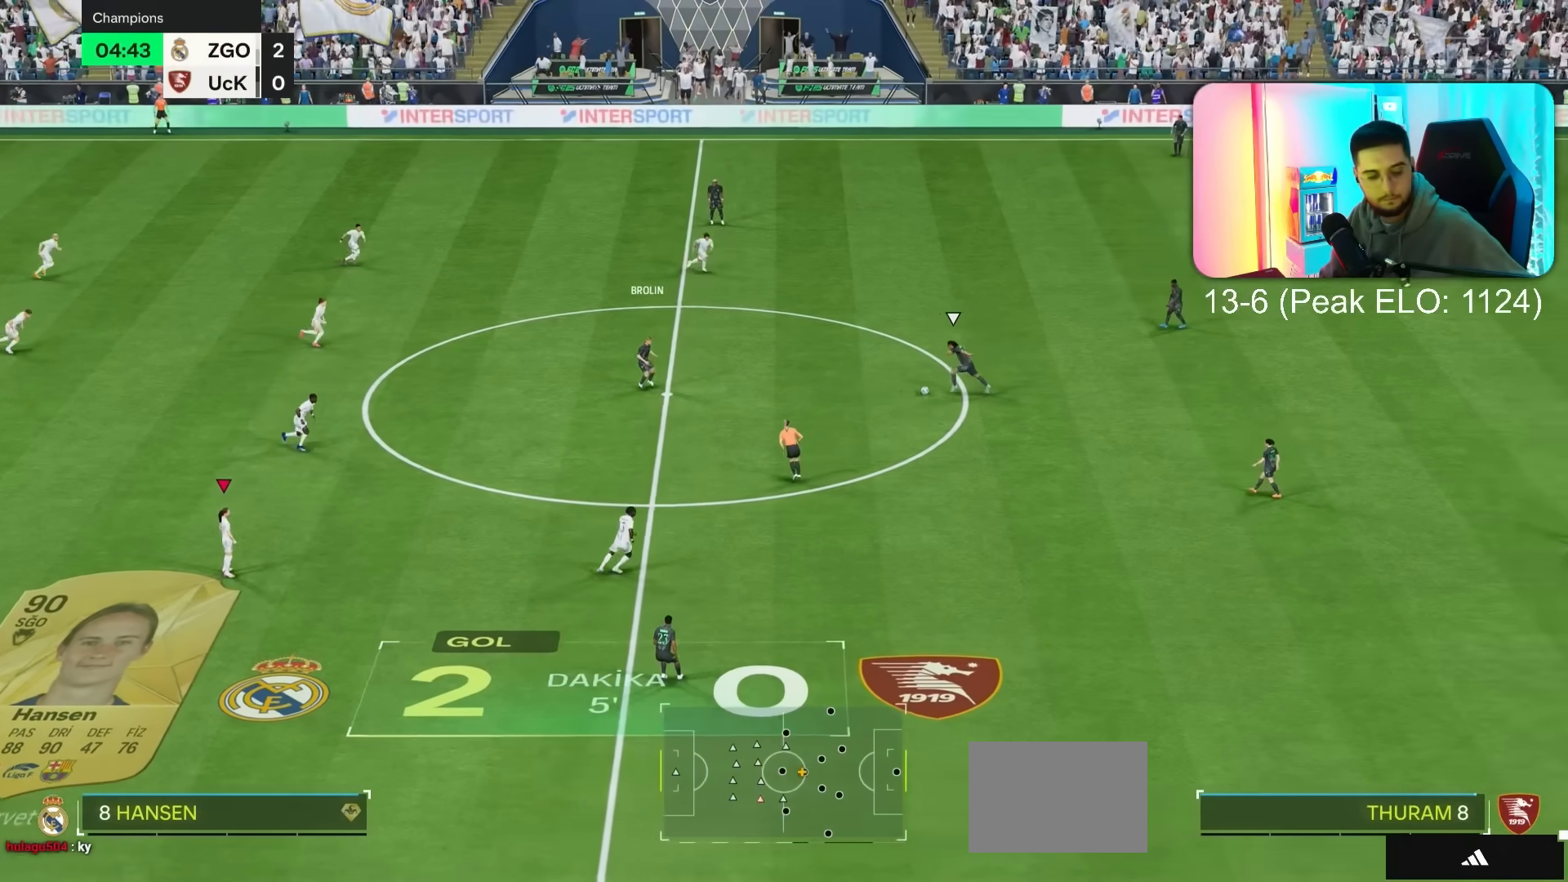
{"buttons": [], "left_stick": "left", "right_stick": "center", "events": [[67, "left_stick", "up"], [283, "left_stick", "up-left"], [467, "left_stick", "left"]]}
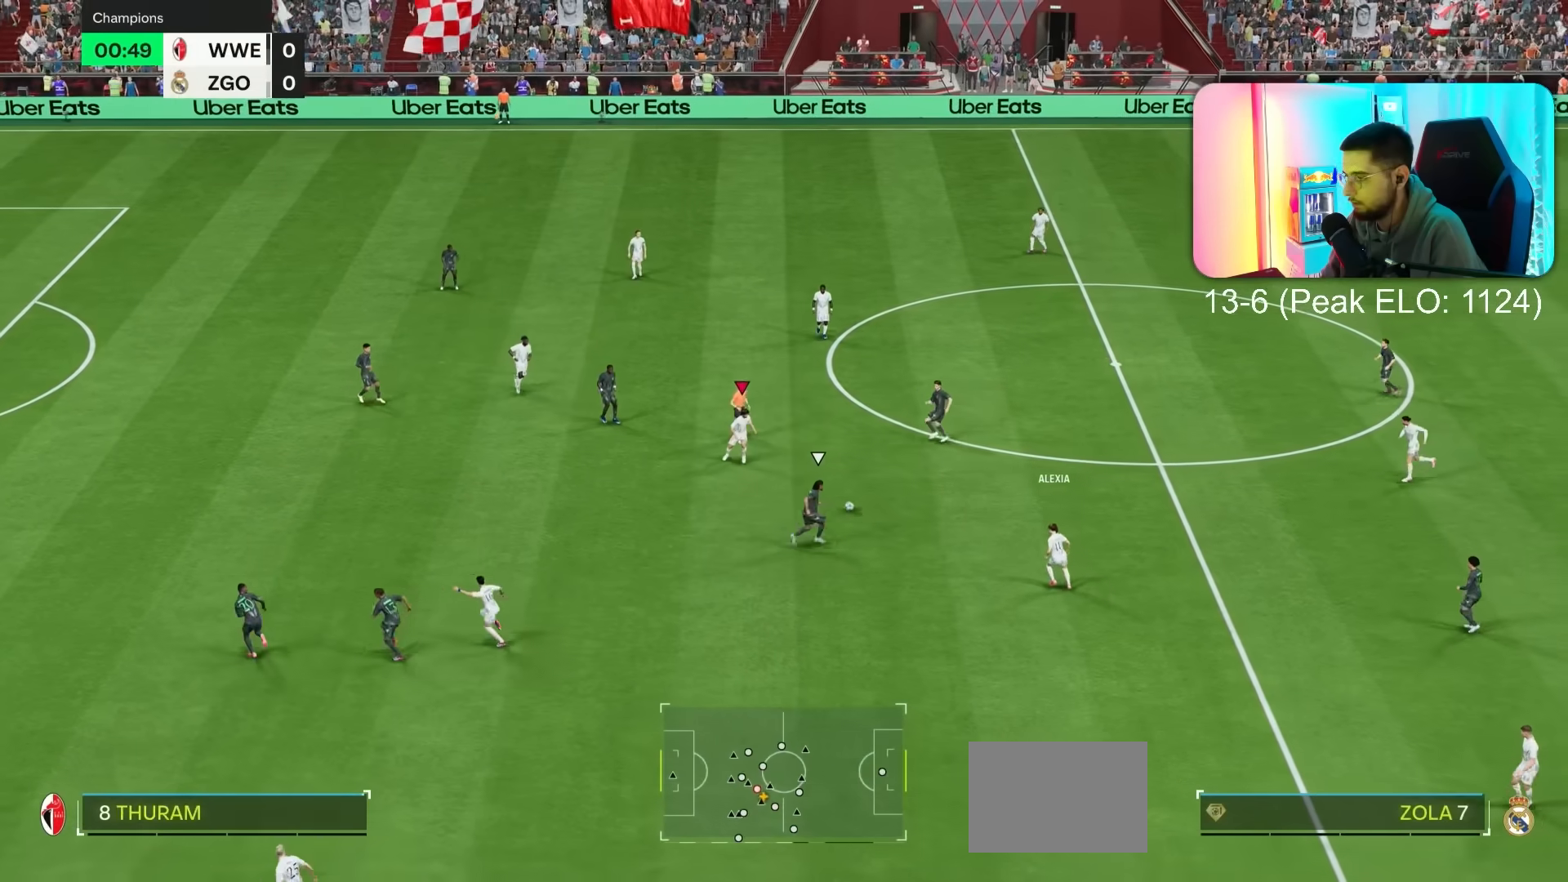
{"buttons": [], "left_stick": "down-left", "right_stick": "center", "events": [[117, "R1", "down"], [150, "left_stick", "down-left"], [217, "R1", "up"], [250, "left_stick", "down"], [350, "left_stick", "down-left"]]}
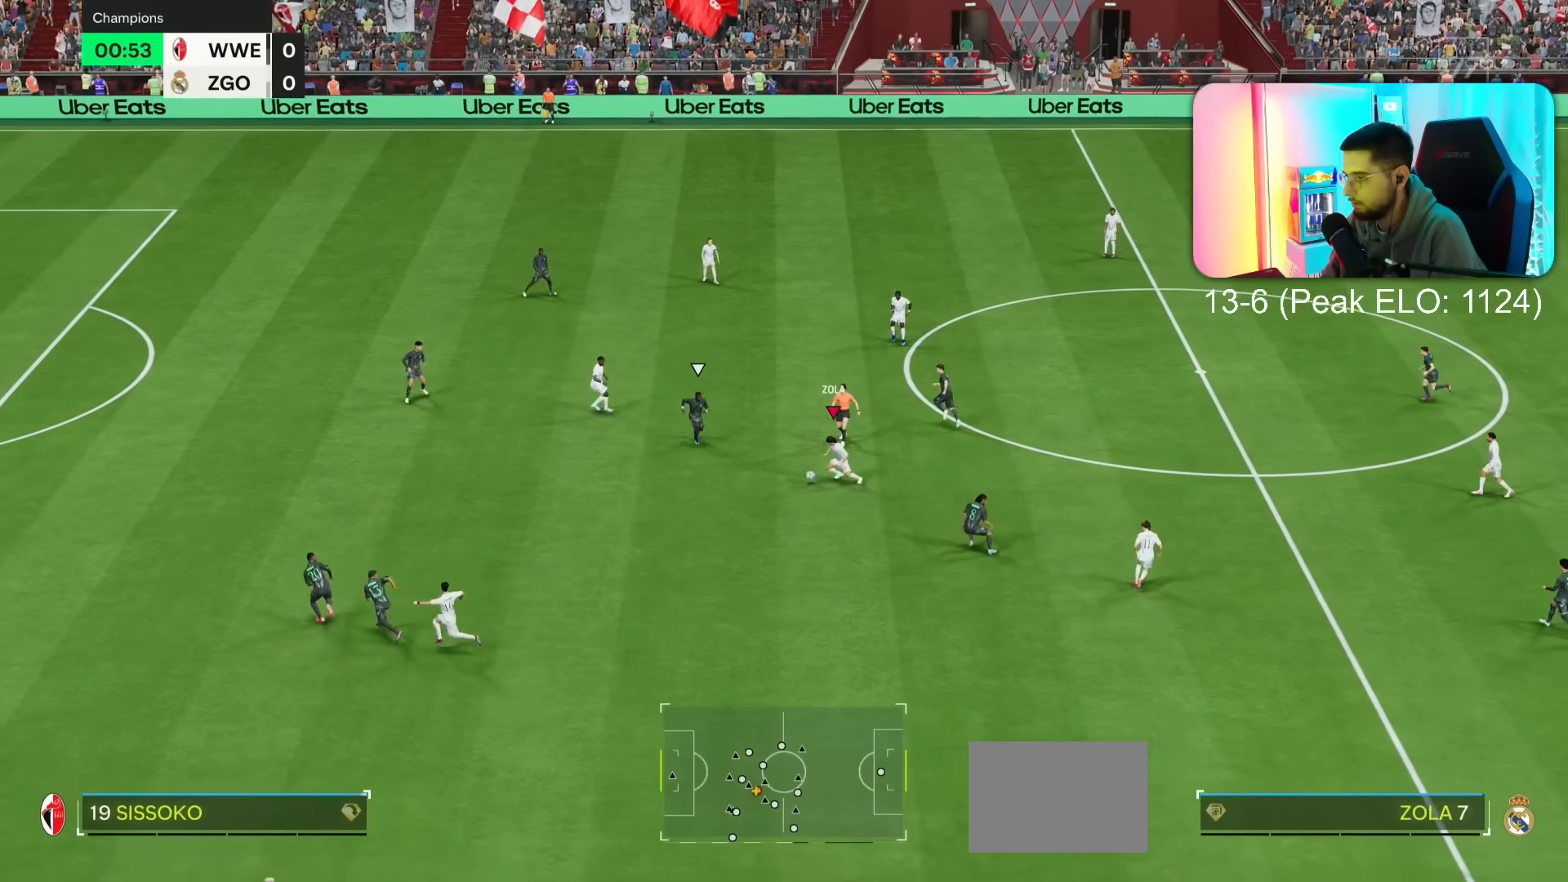
{"buttons": ["R2"], "left_stick": "down", "right_stick": "center", "events": [[117, "left_stick", "down"], [383, "R2", "down"]]}
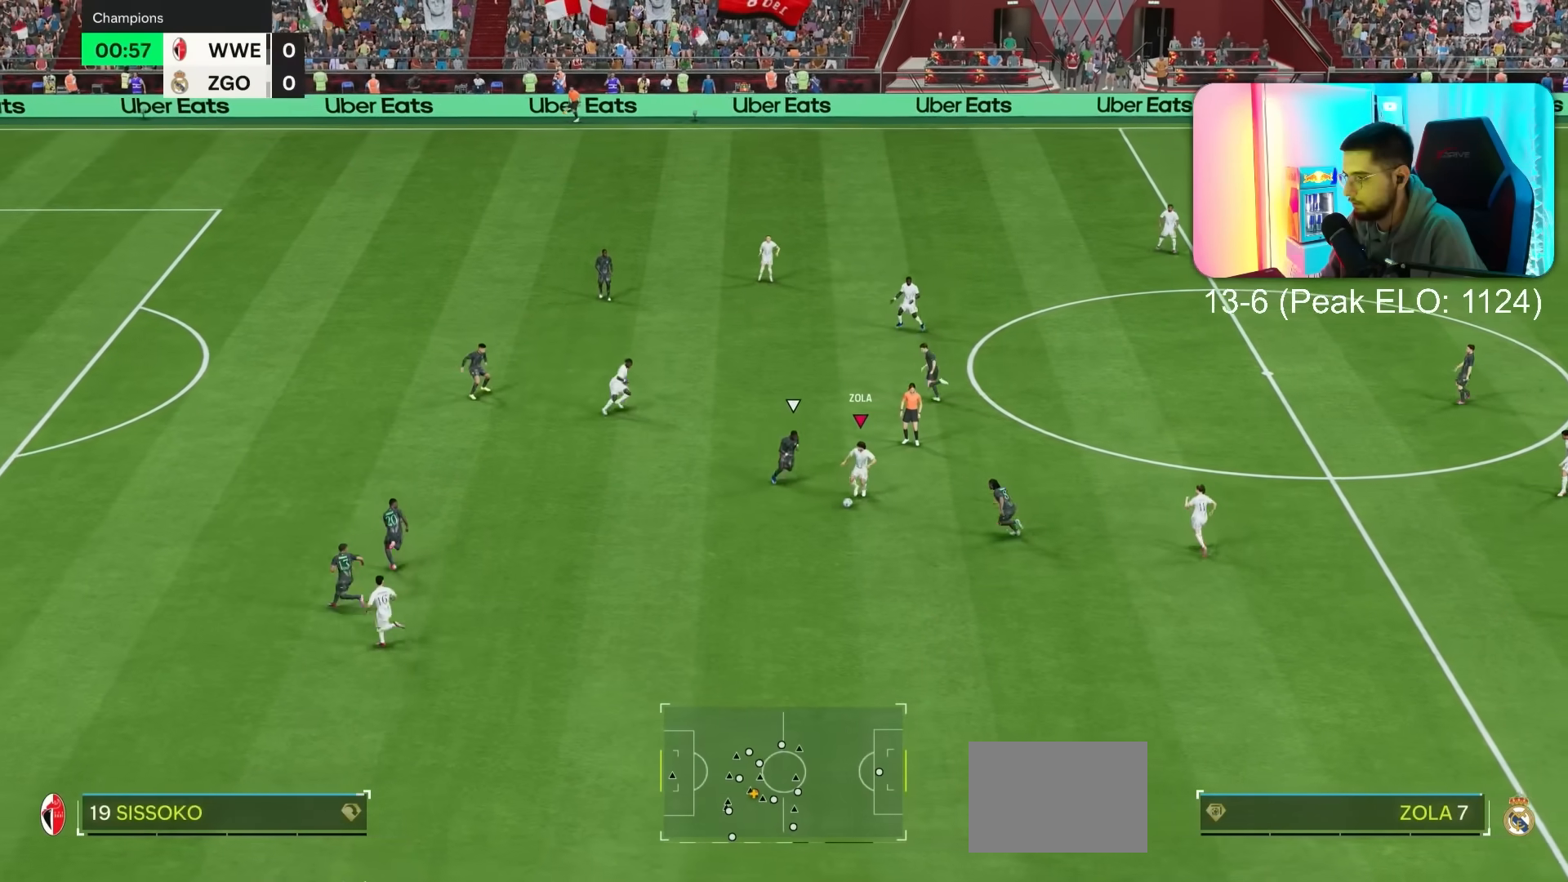
{"buttons": ["R2"], "left_stick": "down-left", "right_stick": "center", "events": [[300, "left_stick", "down-left"]]}
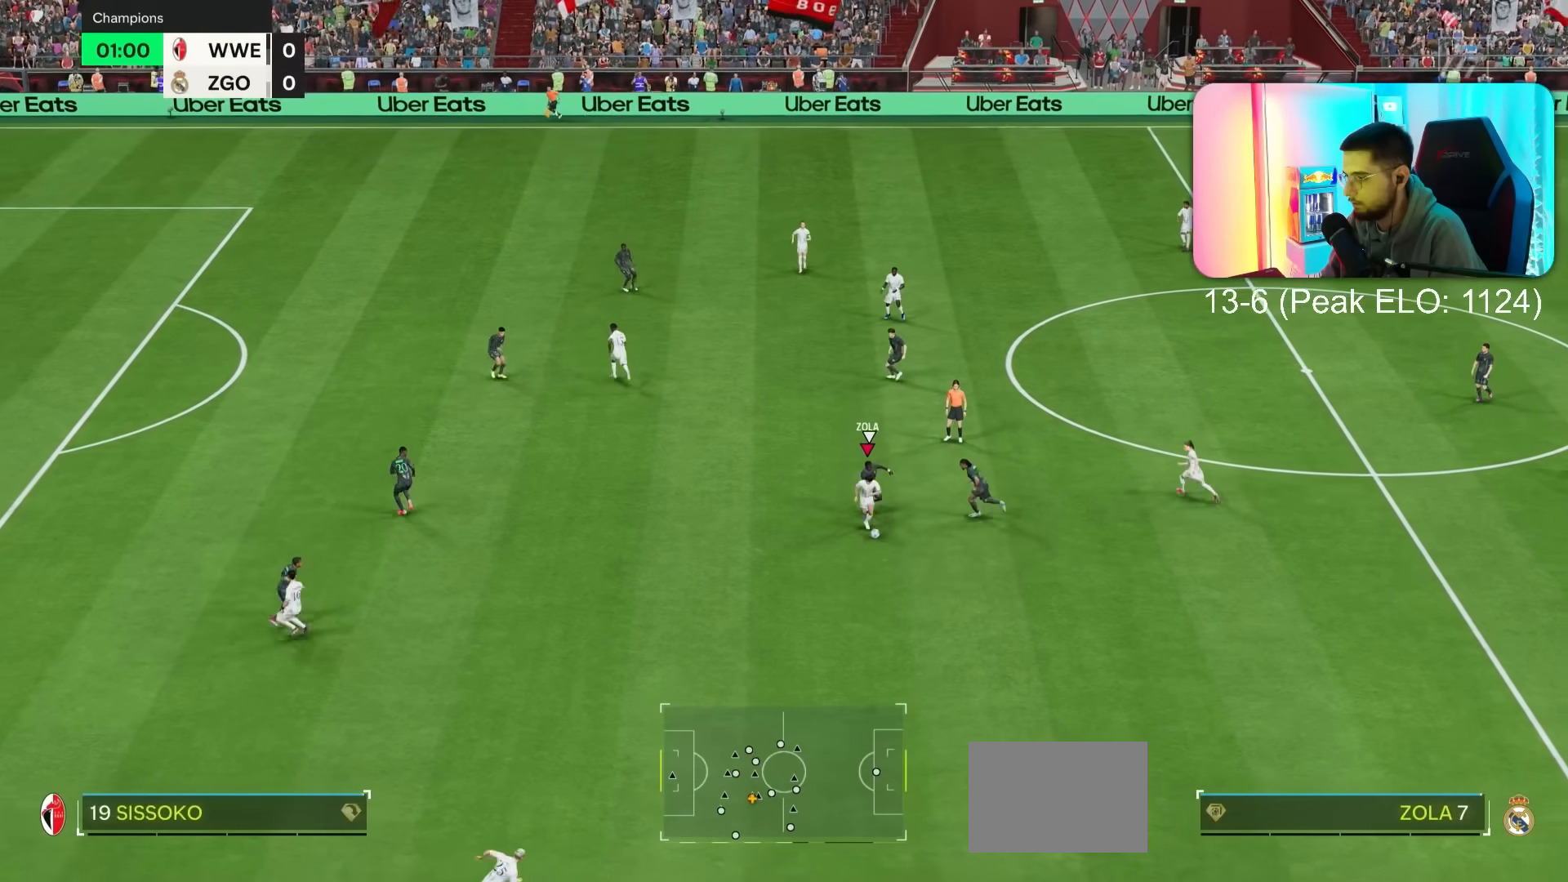
{"buttons": ["R2"], "left_stick": "left", "right_stick": "center", "events": [[417, "left_stick", "left"]]}
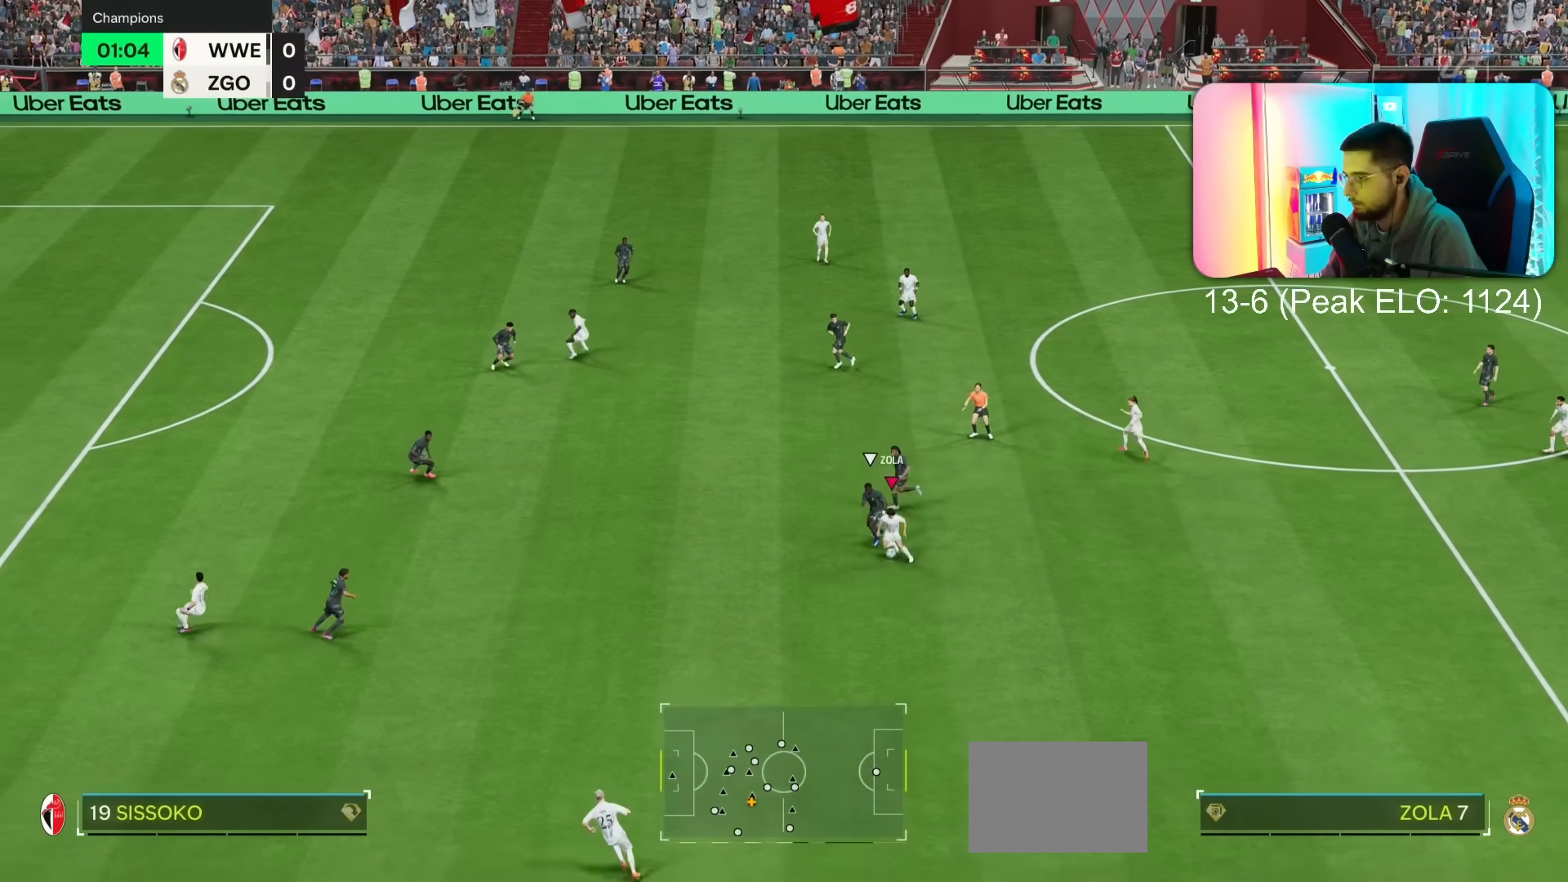
{"buttons": ["L1", "L2"], "left_stick": "down", "right_stick": "center", "events": [[100, "left_stick", "down-left"], [267, "left_stick", "down"], [300, "R2", "up"], [367, "L1", "down"], [367, "L2", "down"]]}
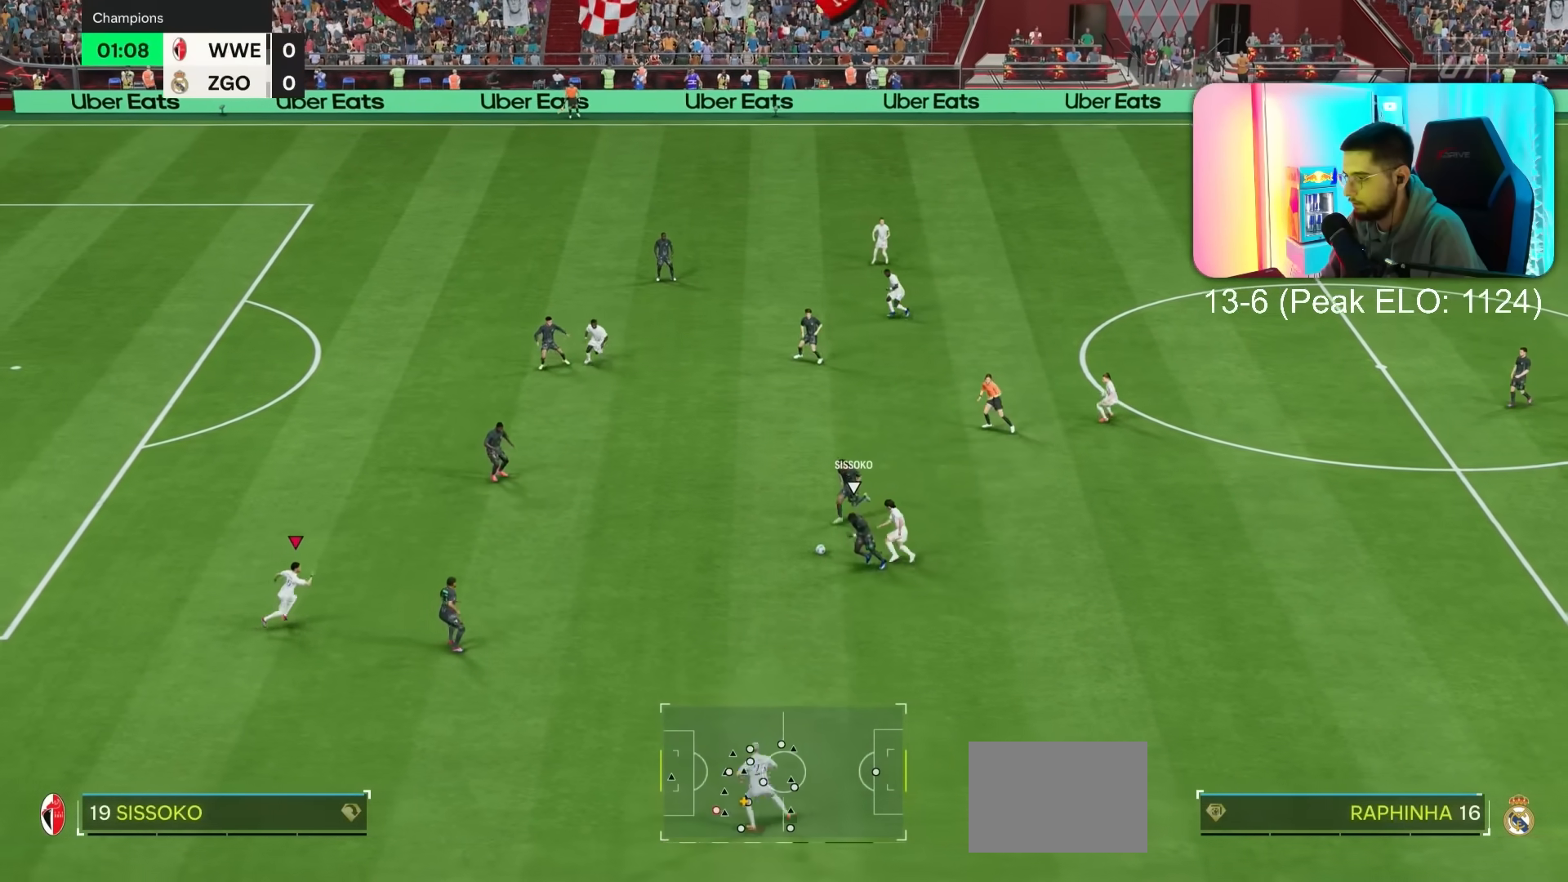
{"buttons": ["R1"], "left_stick": "left", "right_stick": "center", "events": [[167, "L1", "up"], [167, "L2", "up"], [233, "R1", "down"], [300, "left_stick", "left"]]}
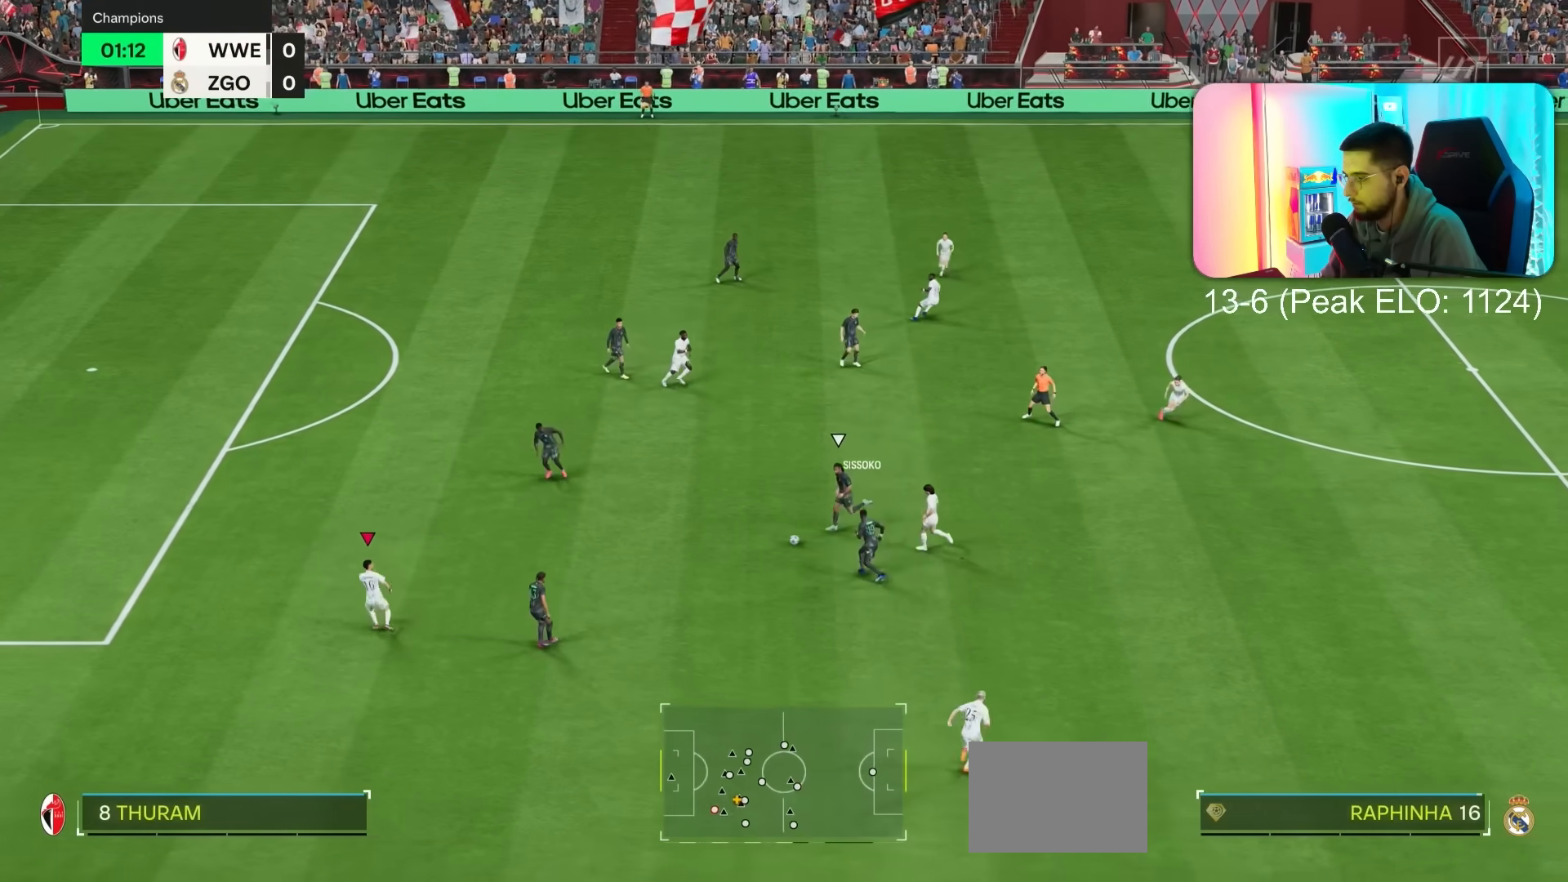
{"buttons": [], "left_stick": "up-left", "right_stick": "center", "events": [[17, "R1", "up"], [50, "L1", "down"], [67, "left_stick", "up-left"], [117, "L1", "up"], [117, "R1", "down"], [483, "R1", "up"]]}
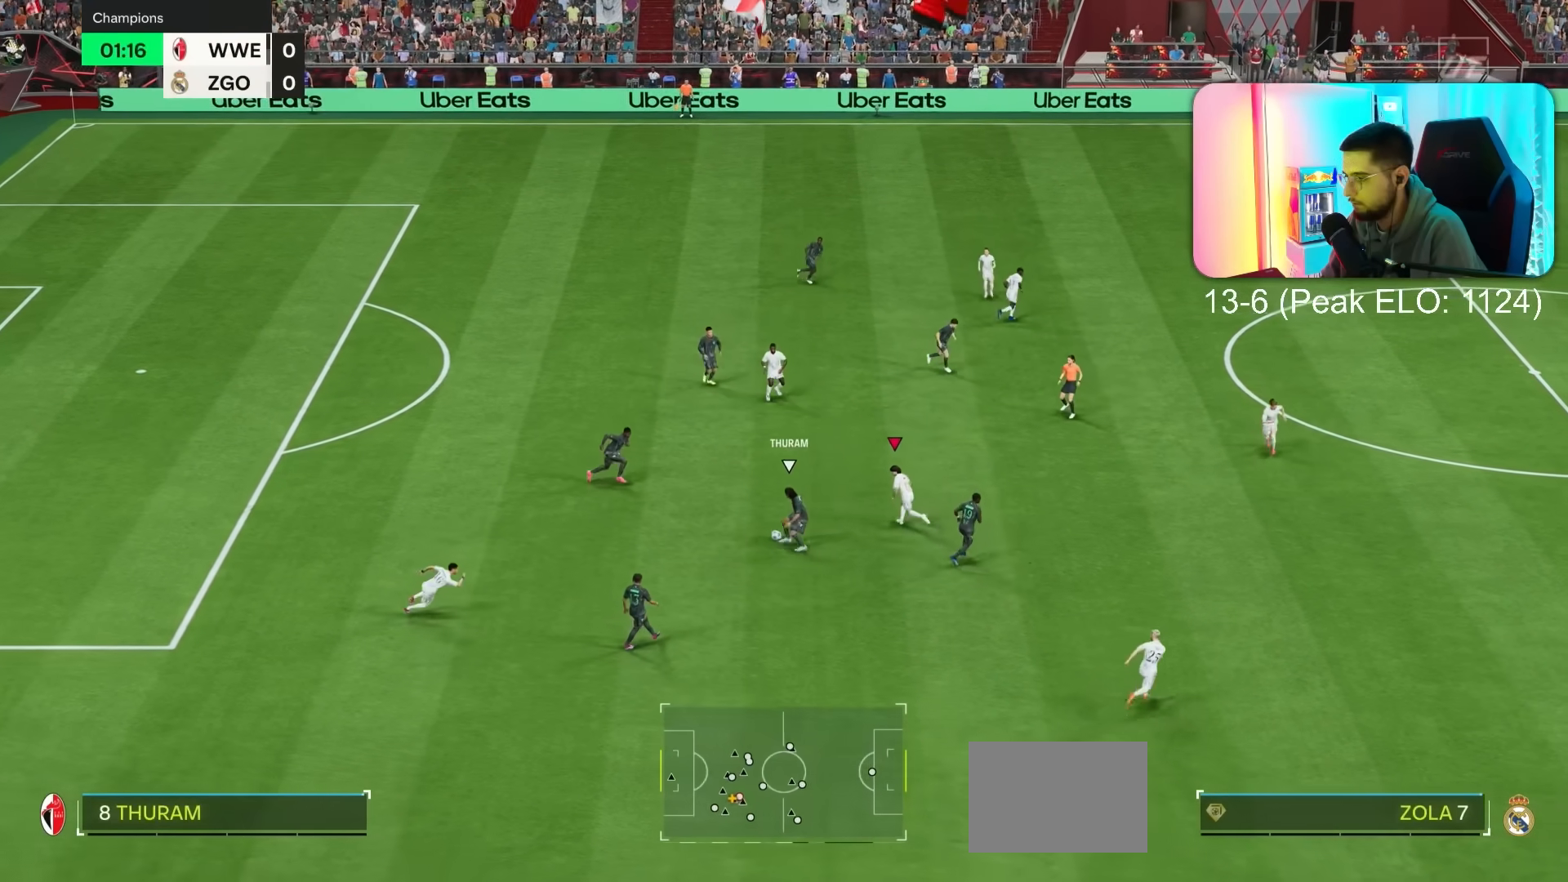
{"buttons": ["L2"], "left_stick": "up-left", "right_stick": "center", "events": [[117, "L2", "down"]]}
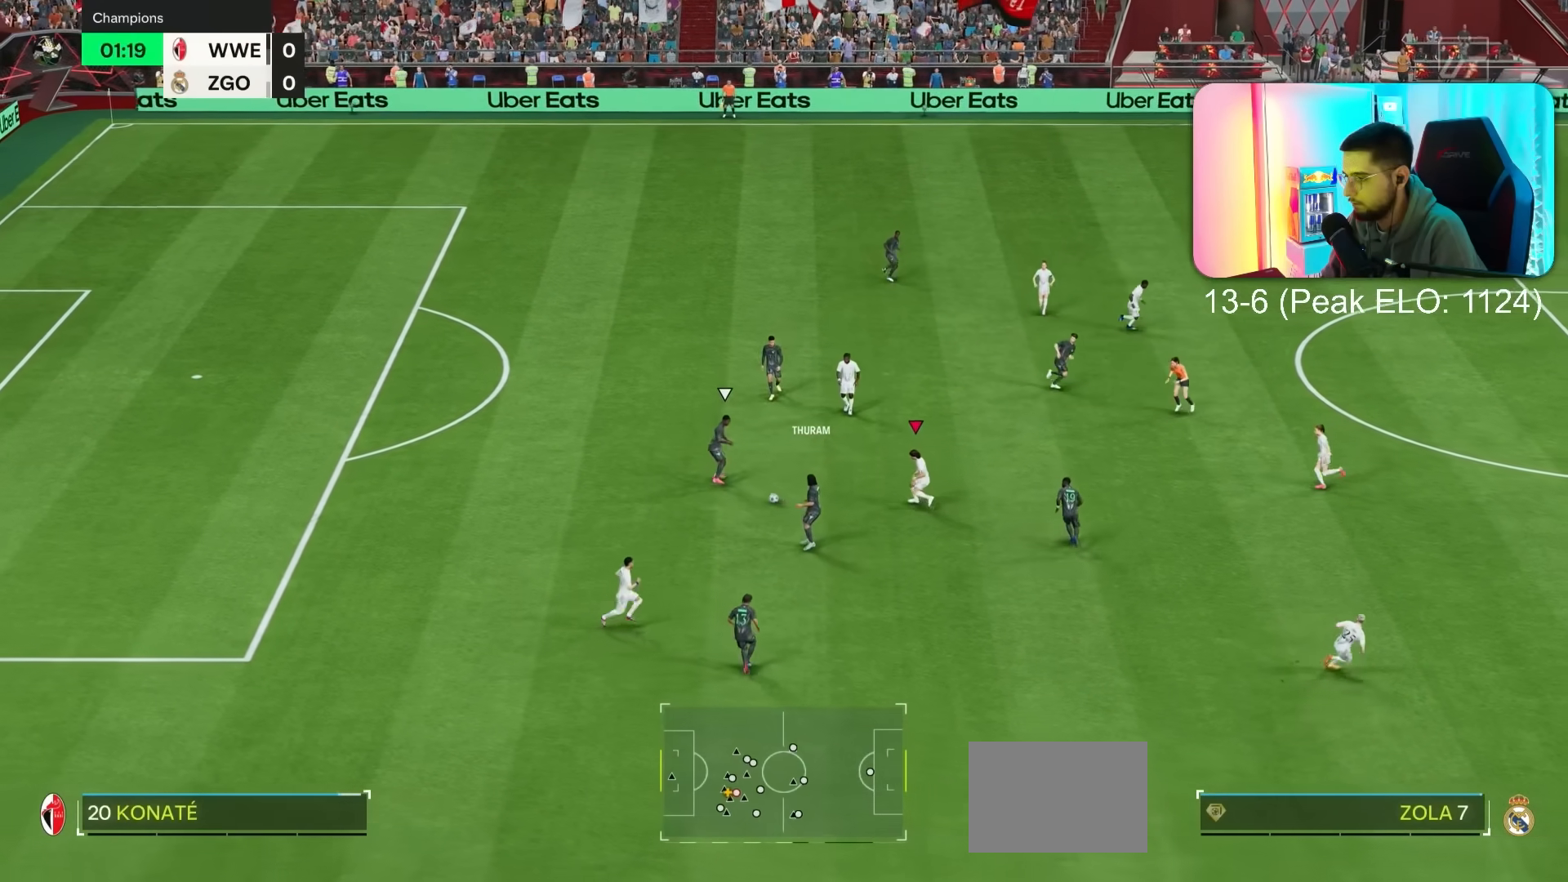
{"buttons": ["R1"], "left_stick": "up", "right_stick": "center", "events": [[117, "left_stick", "up"], [167, "L2", "up"], [183, "R1", "down"]]}
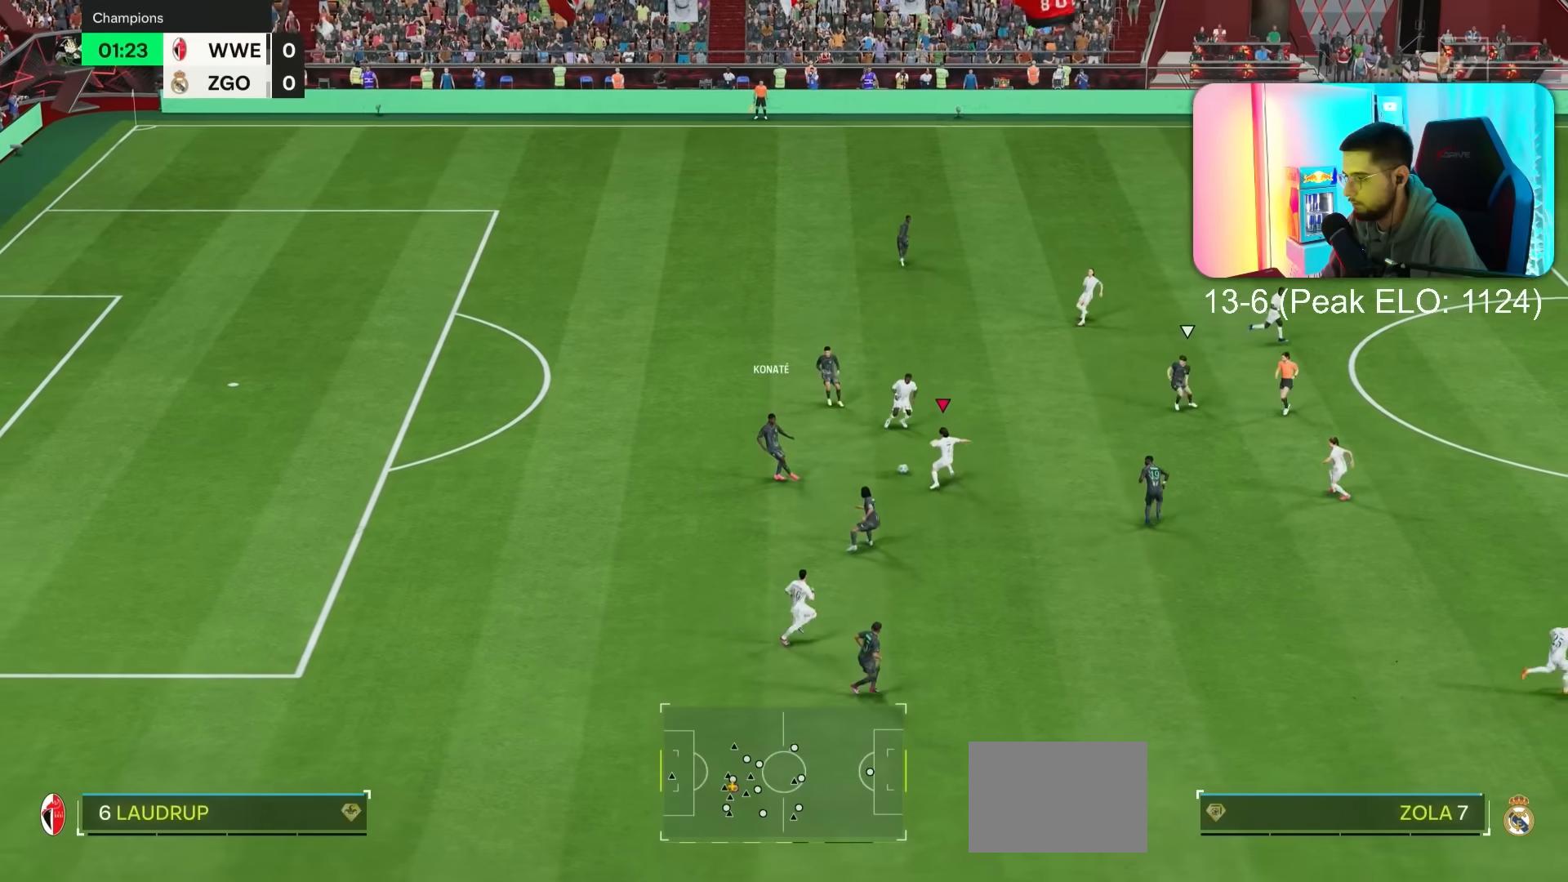
{"buttons": [], "left_stick": "up-left", "right_stick": "center", "events": [[83, "R1", "up"], [467, "left_stick", "up-left"]]}
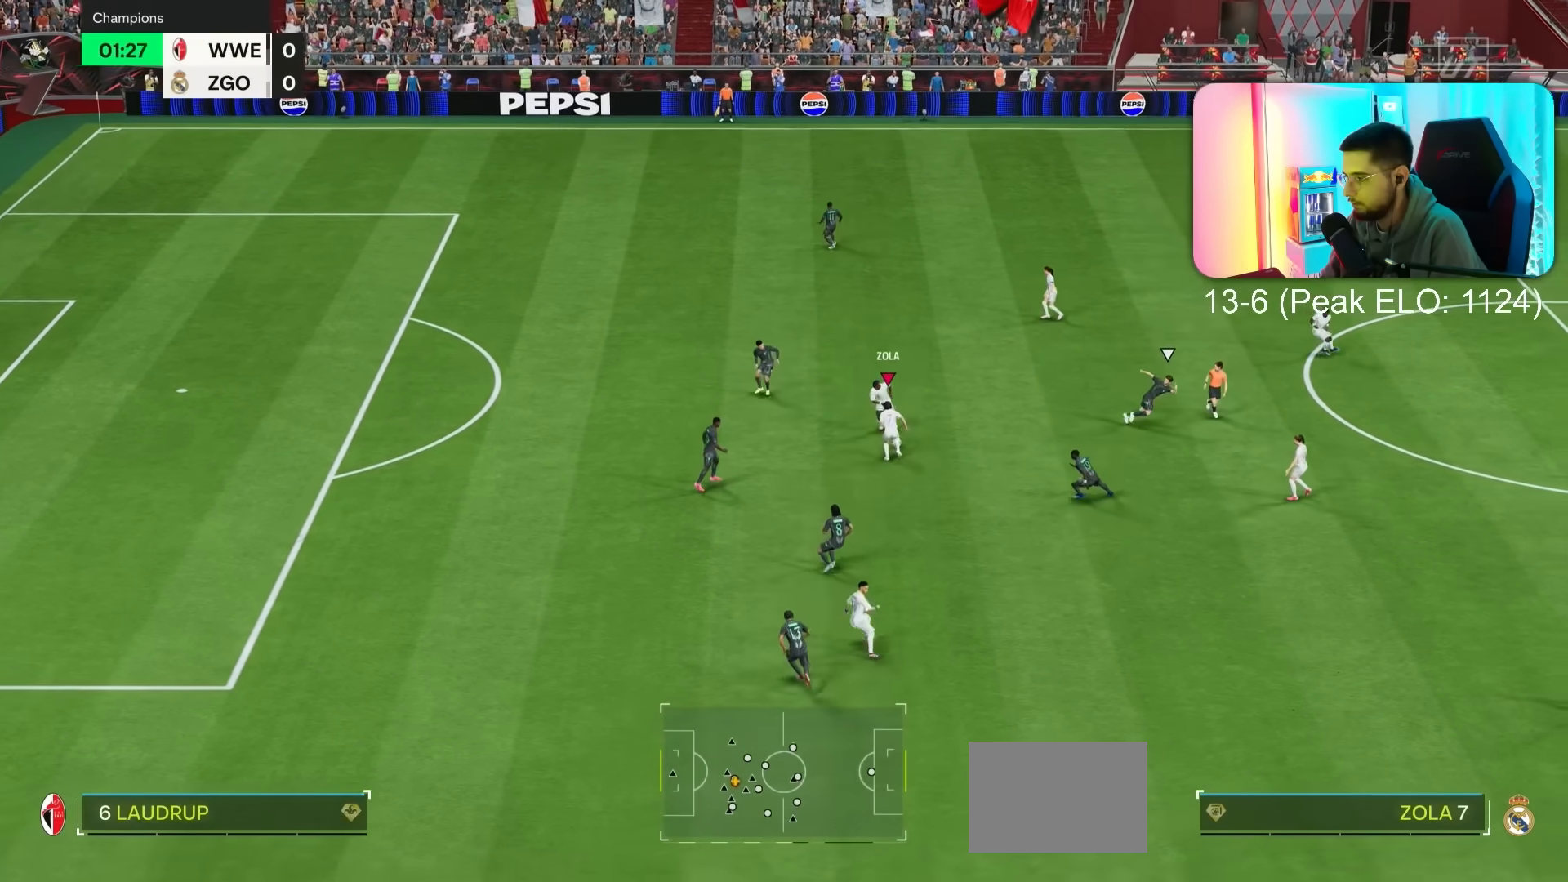
{"buttons": [], "left_stick": "down-left", "right_stick": "center", "events": [[67, "left_stick", "left"], [233, "left_stick", "down-left"]]}
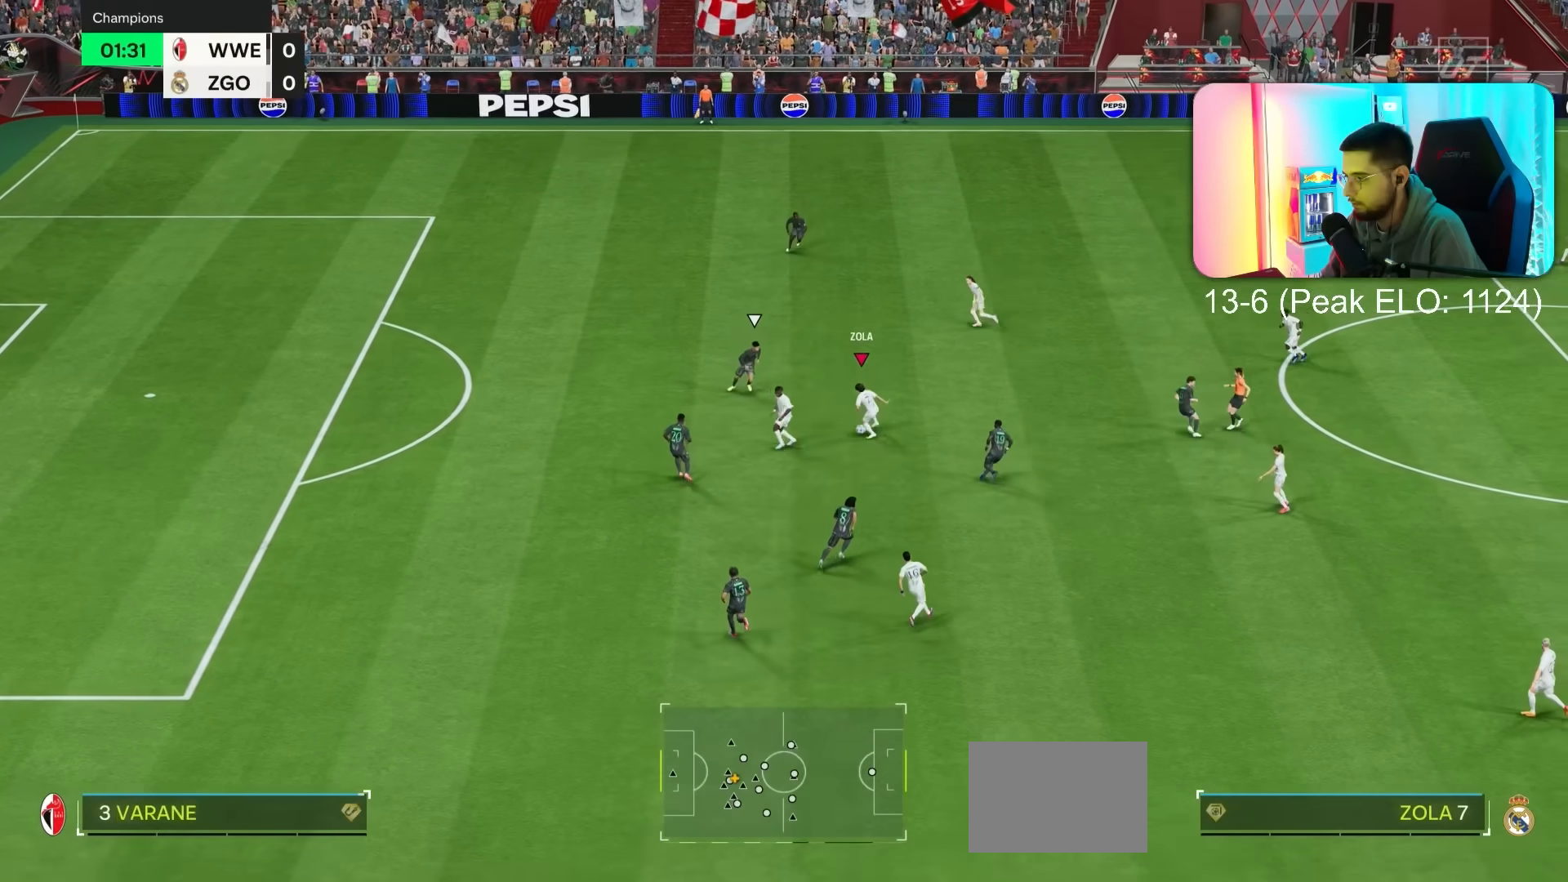
{"buttons": ["CROSS"], "left_stick": "down", "right_stick": "center", "events": [[200, "left_stick", "down"], [500, "CROSS", "down"]]}
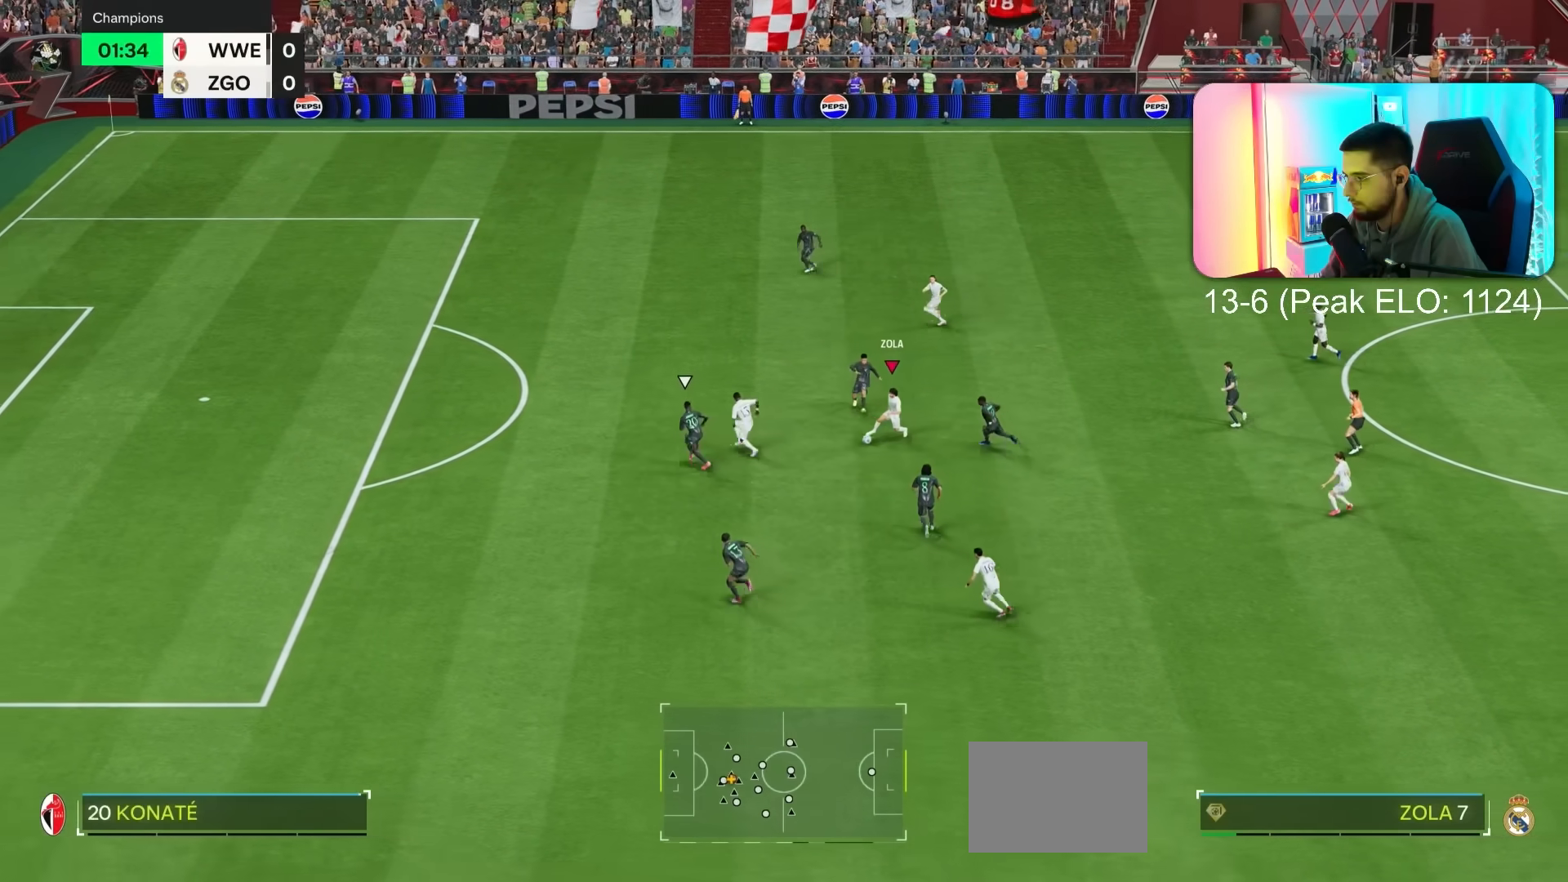
{"buttons": [], "left_stick": "left", "right_stick": "center", "events": [[33, "left_stick", "left"], [50, "R2", "down"], [100, "CROSS", "up"], [150, "R2", "up"]]}
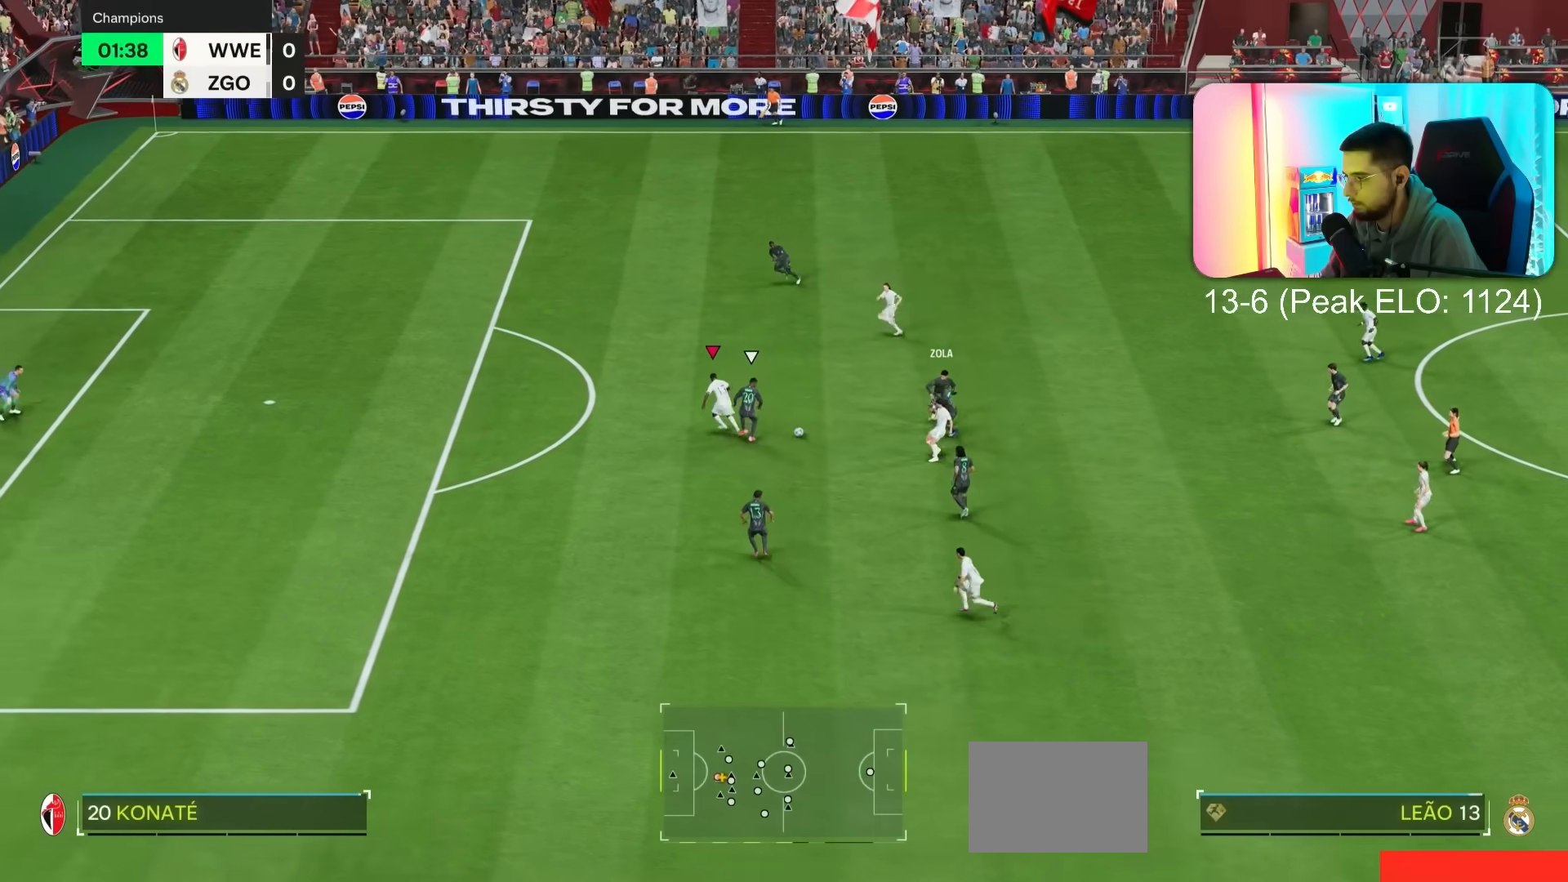
{"buttons": [], "left_stick": "left", "right_stick": "center", "events": [[33, "left_stick", "down-left"], [233, "left_stick", "left"]]}
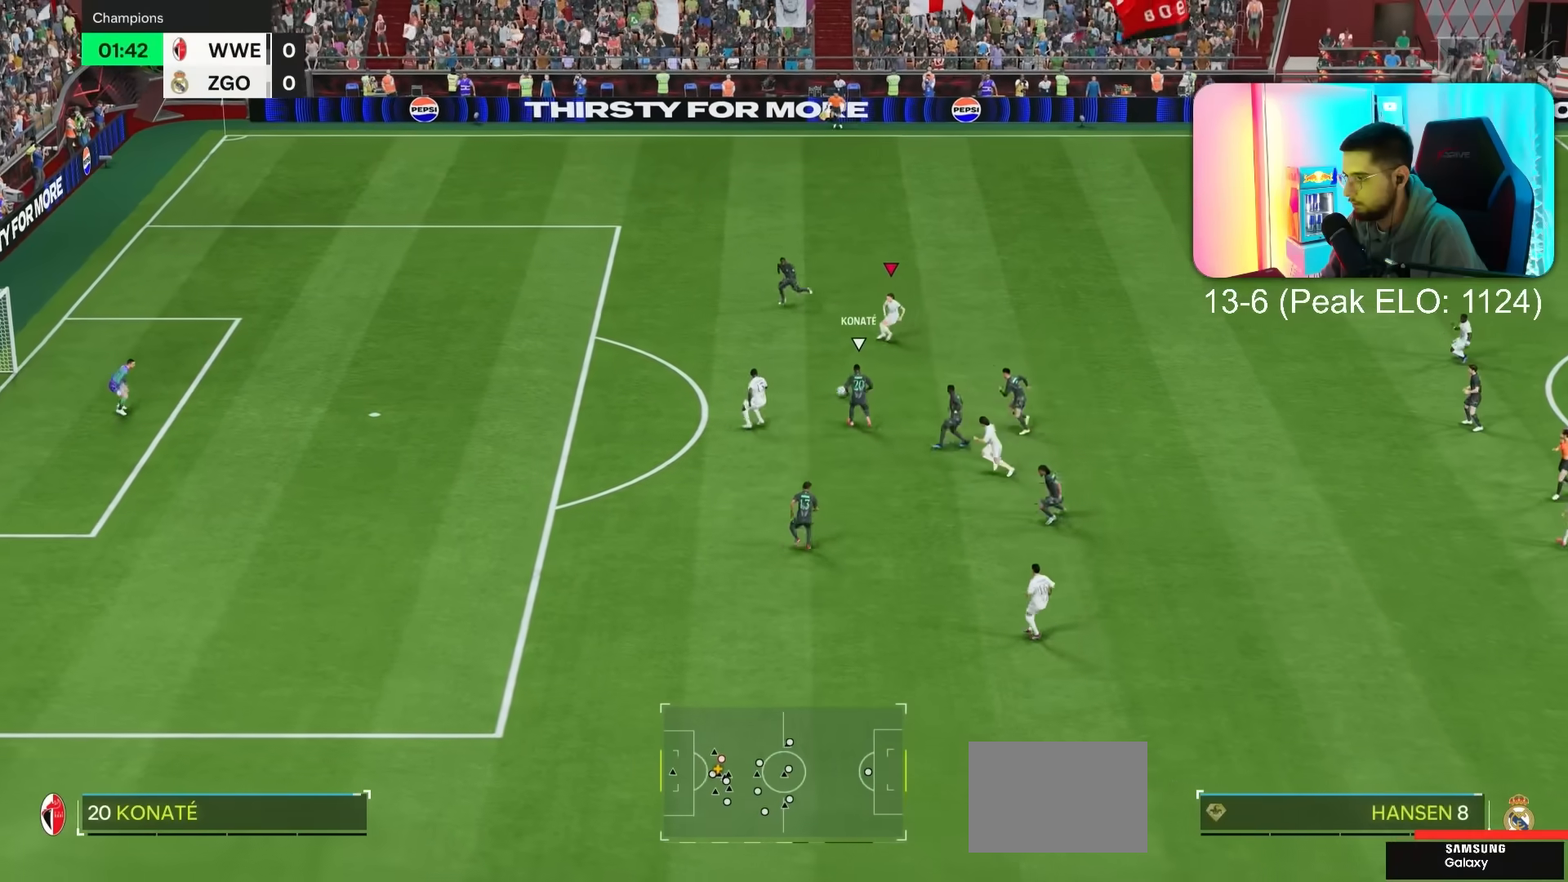
{"buttons": [], "left_stick": "left", "right_stick": "center", "events": [[67, "R2", "down"], [117, "left_stick", "up"], [283, "left_stick", "left"], [317, "R2", "up"]]}
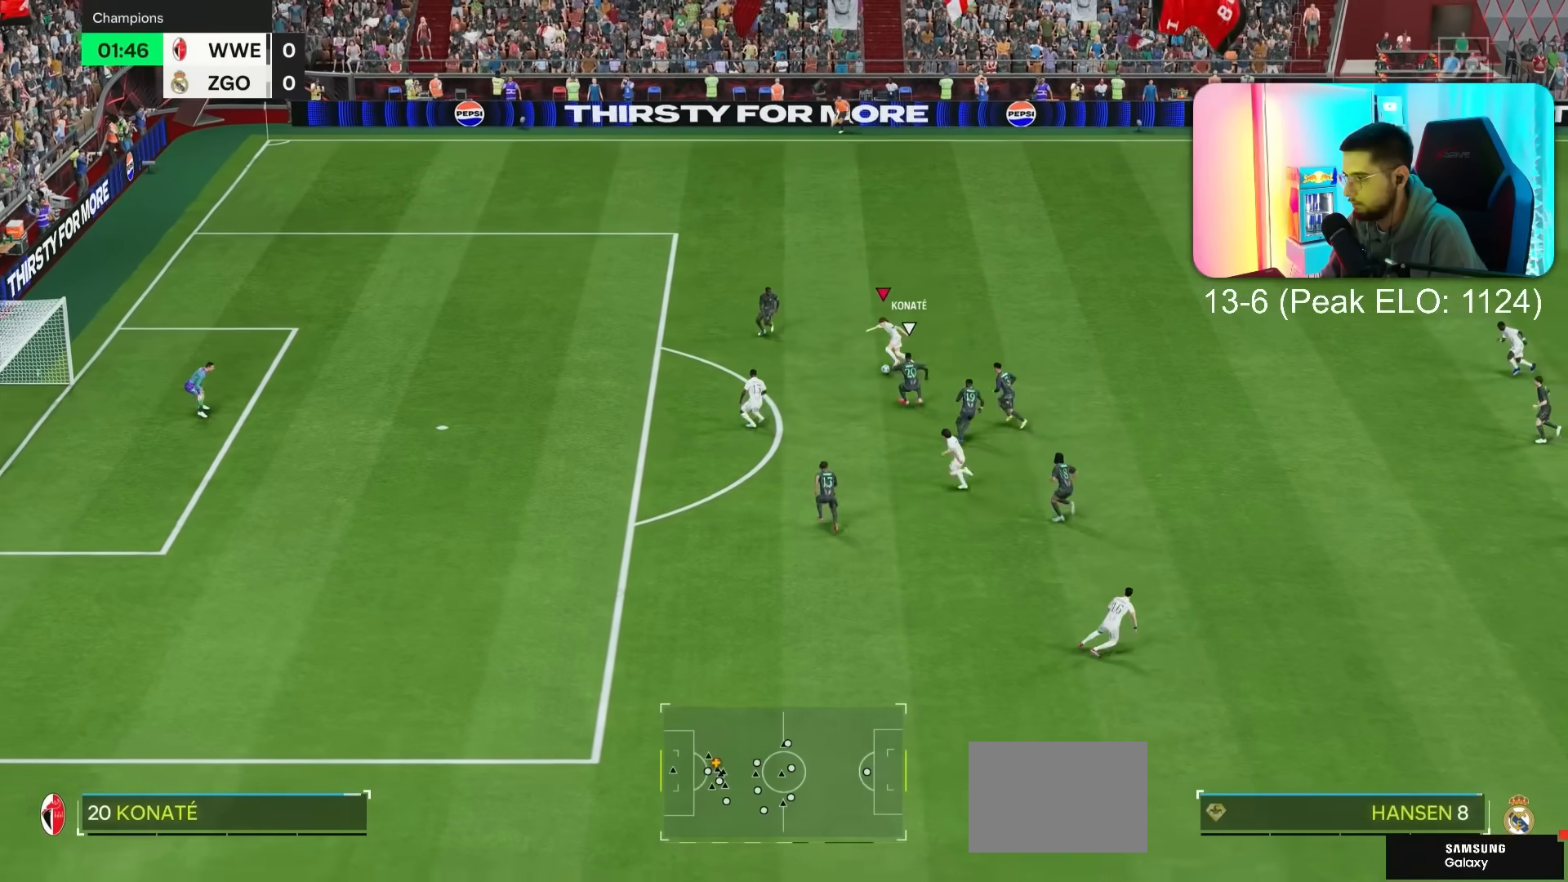
{"buttons": [], "left_stick": "down-left", "right_stick": "center", "events": [[150, "left_stick", "down-left"]]}
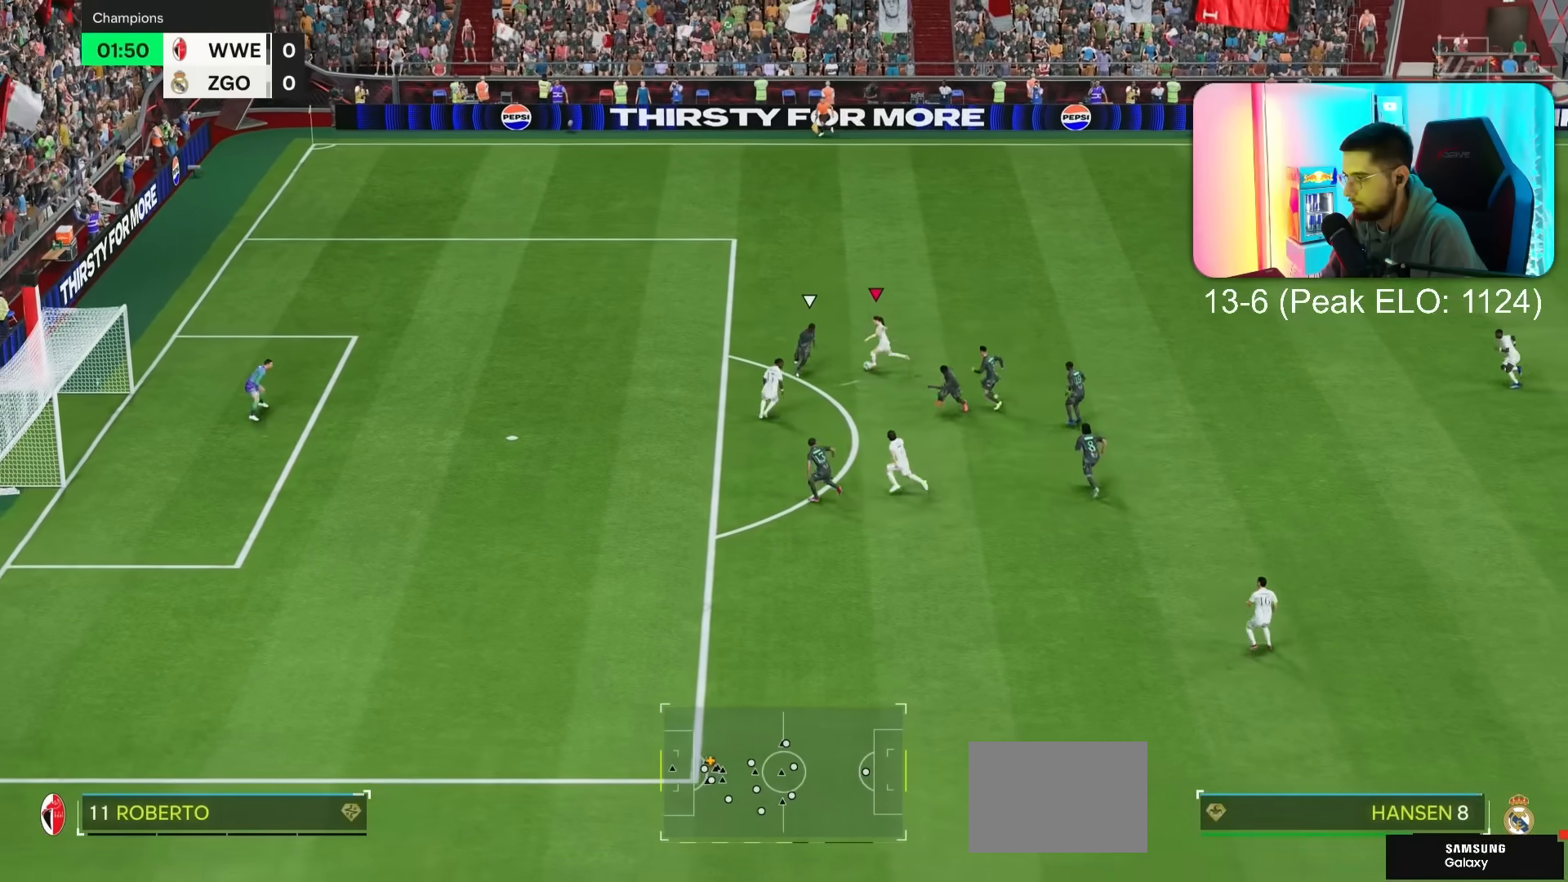
{"buttons": [], "left_stick": "down-left", "right_stick": "center", "events": []}
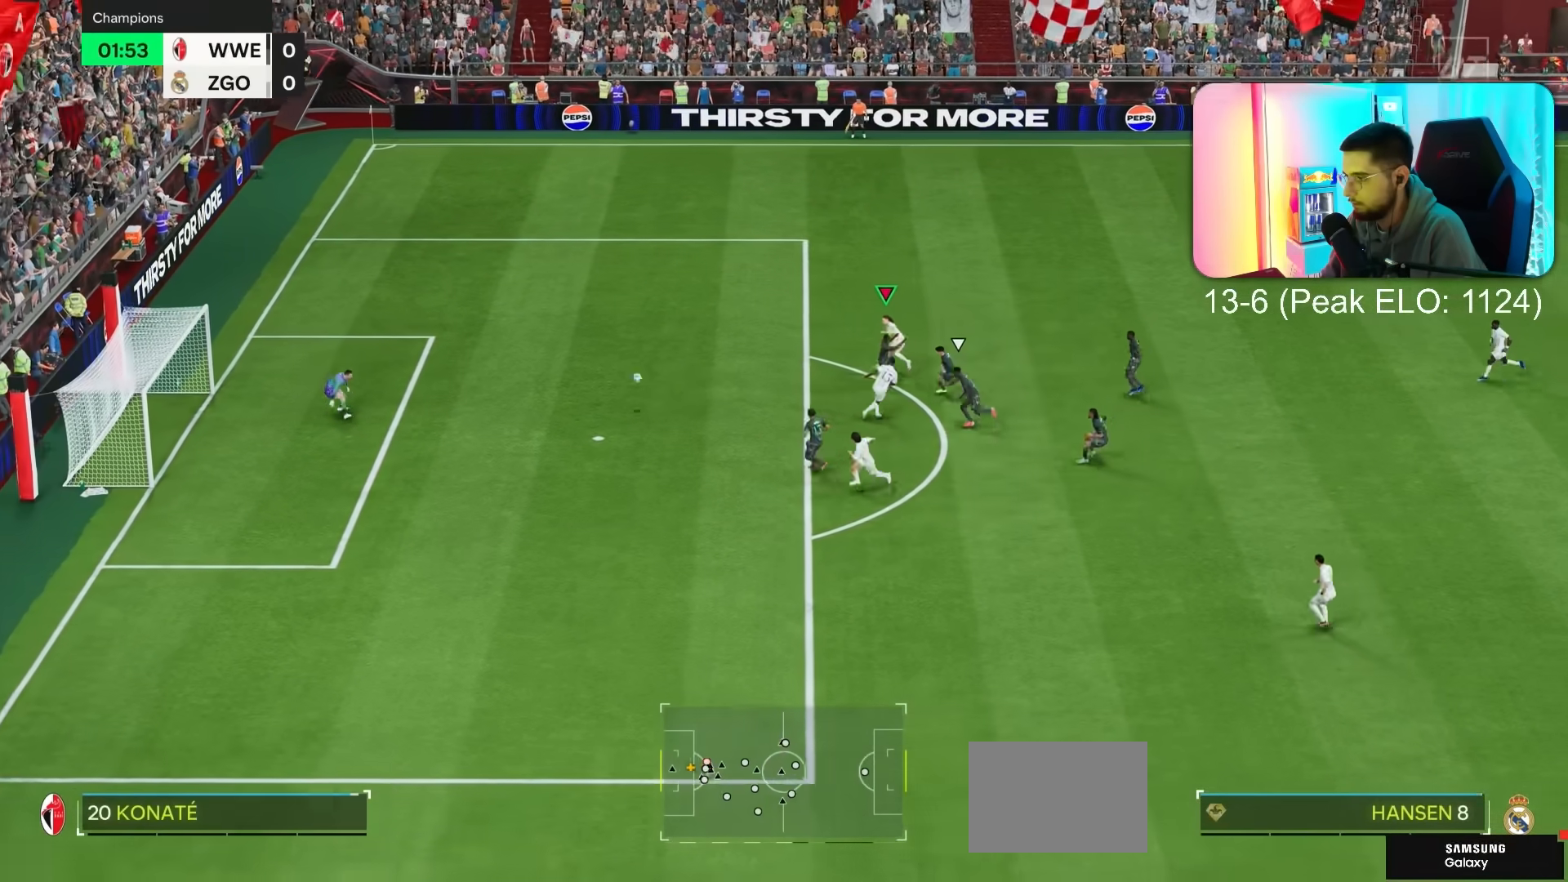
{"buttons": [], "left_stick": "left", "right_stick": "center", "events": [[467, "left_stick", "left"]]}
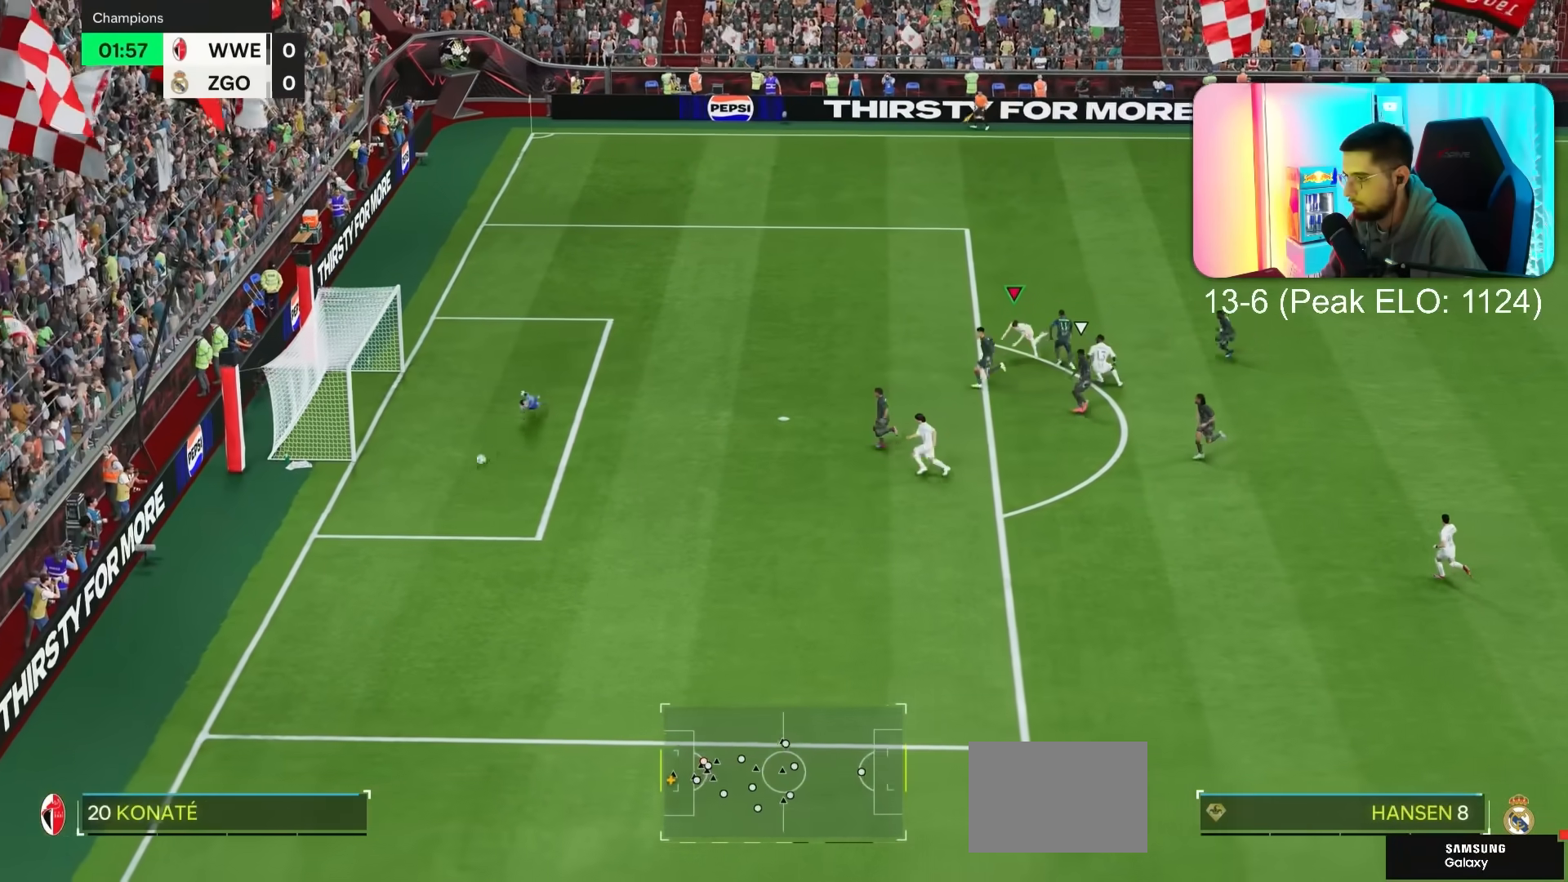
{"buttons": ["R1"], "left_stick": "down-left", "right_stick": "center", "events": [[33, "R1", "down"], [233, "left_stick", "down-left"]]}
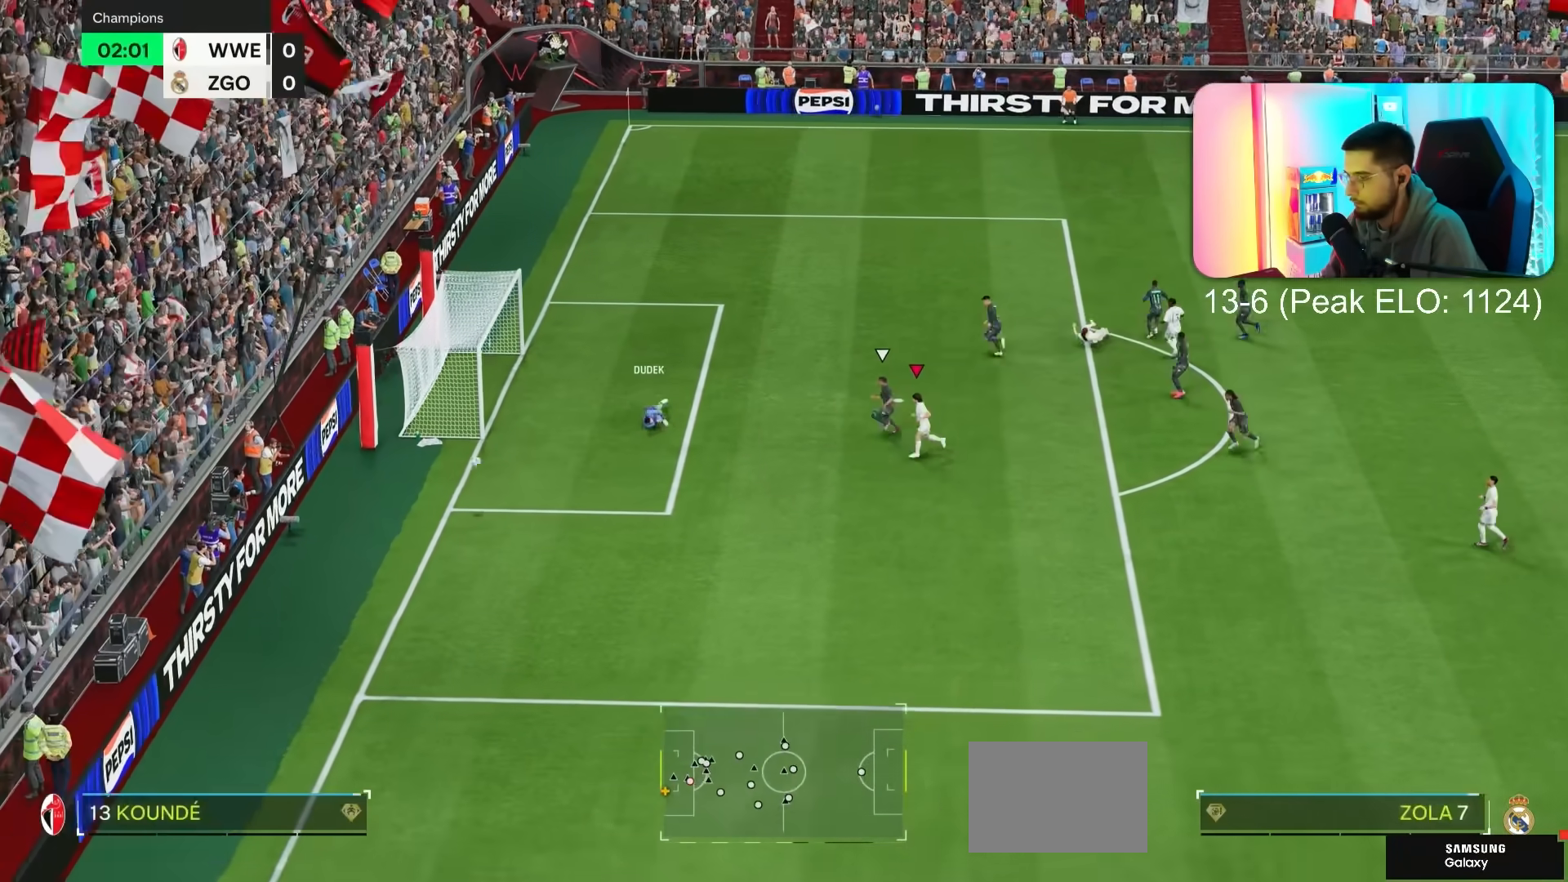
{"buttons": ["CROSS", "R2"], "left_stick": "center", "right_stick": "center", "events": [[100, "R1", "up"], [383, "left_stick", "center"], [450, "R2", "down"], [467, "CROSS", "down"]]}
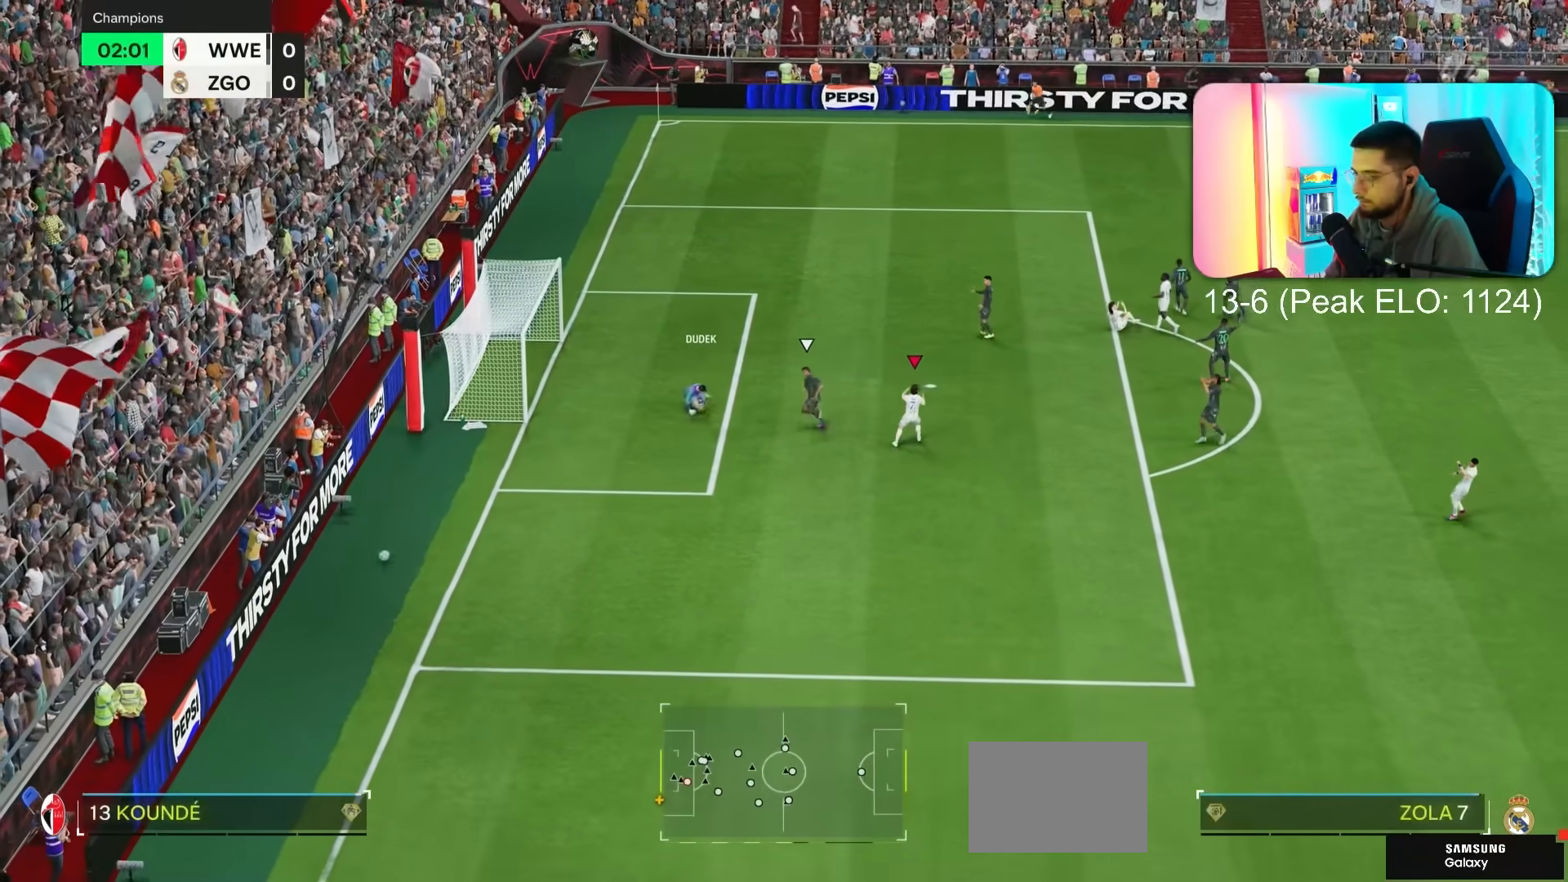
{"buttons": [], "left_stick": "center", "right_stick": "center", "events": [[33, "CROSS", "up"], [33, "R2", "up"], [133, "CROSS", "down"], [150, "R2", "down"], [233, "CROSS", "up"], [233, "R2", "up"], [350, "CROSS", "down"], [350, "R2", "down"], [433, "R2", "up"], [450, "CROSS", "up"]]}
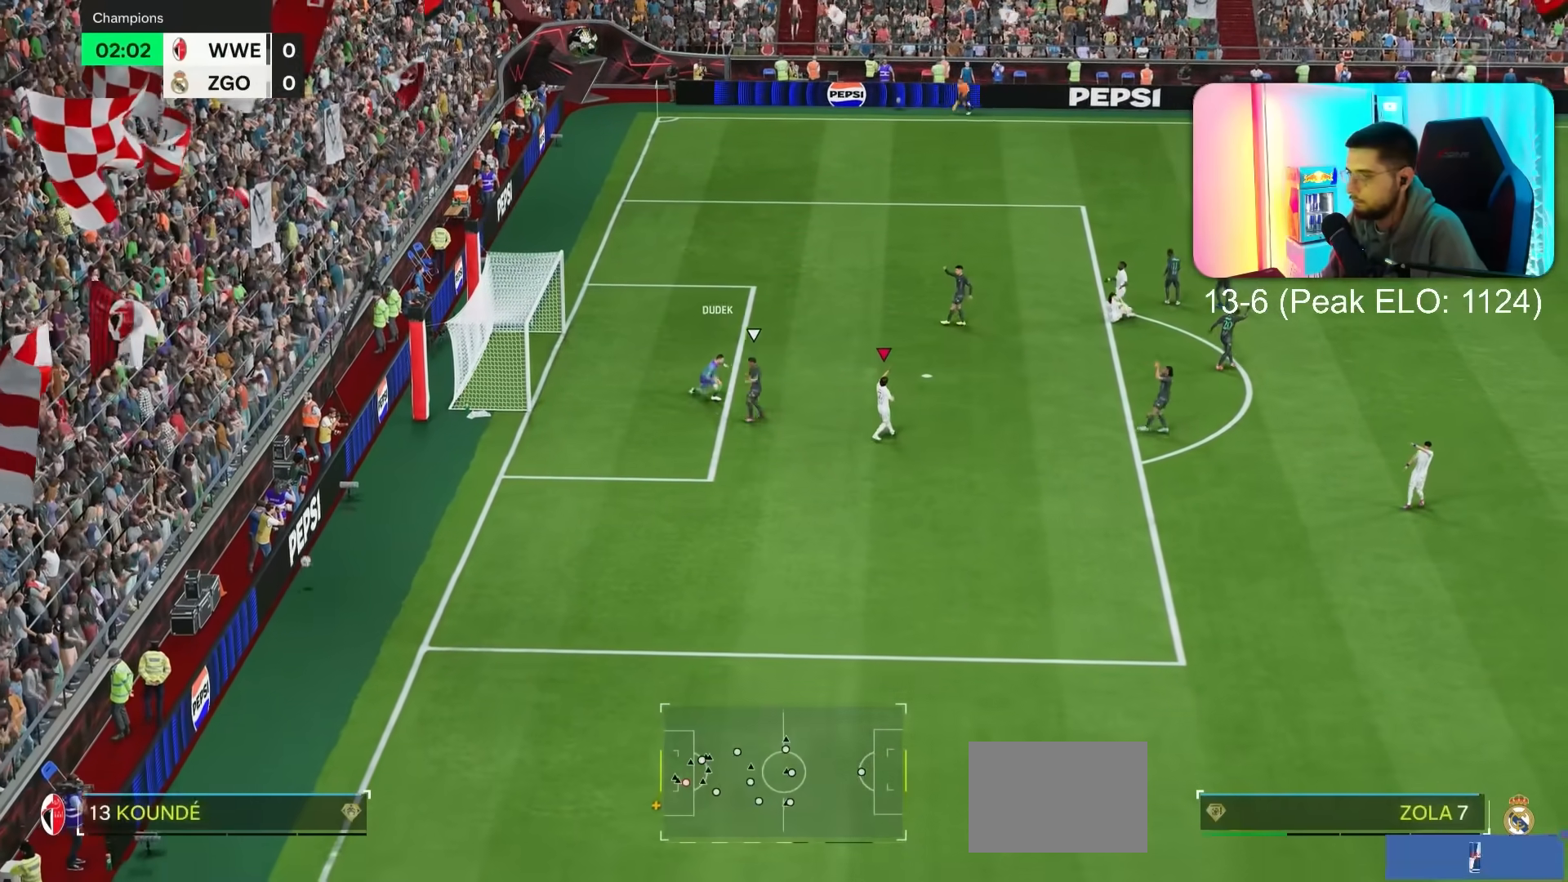
{"buttons": ["CROSS", "R2"], "left_stick": "center", "right_stick": "center", "events": [[50, "CROSS", "down"], [83, "R2", "down"], [133, "R2", "up"], [150, "CROSS", "up"], [250, "CROSS", "down"], [350, "CROSS", "up"], [417, "R2", "down"], [450, "CROSS", "down"]]}